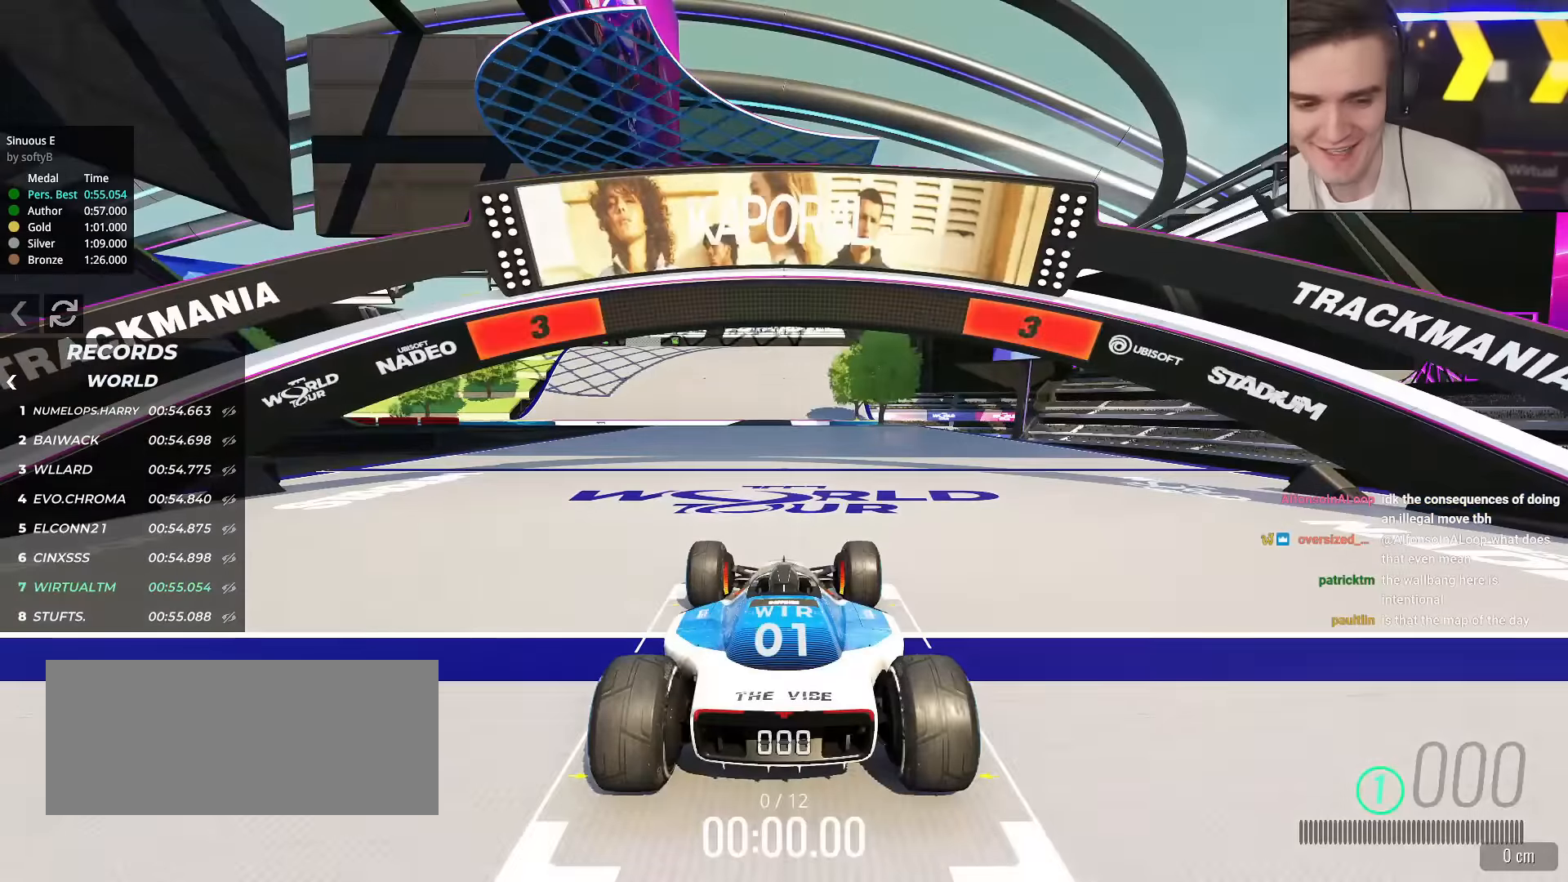
Gameplay with keyboard; each line is a JSON object with the keys held at the frame after it. "events" lists presses ("down") and releases ("up") of "brake", "down", "left", "right" and "up" between this image and that frame as [ms after this image, input, new state], when the widget could be followed in between. No other keys are recorded. Mouse input is not recorded. Key names are as the overlay labels them; some are game actions (e.g. jump) rather than physical keys.
{"keys": ["up"], "events": []}
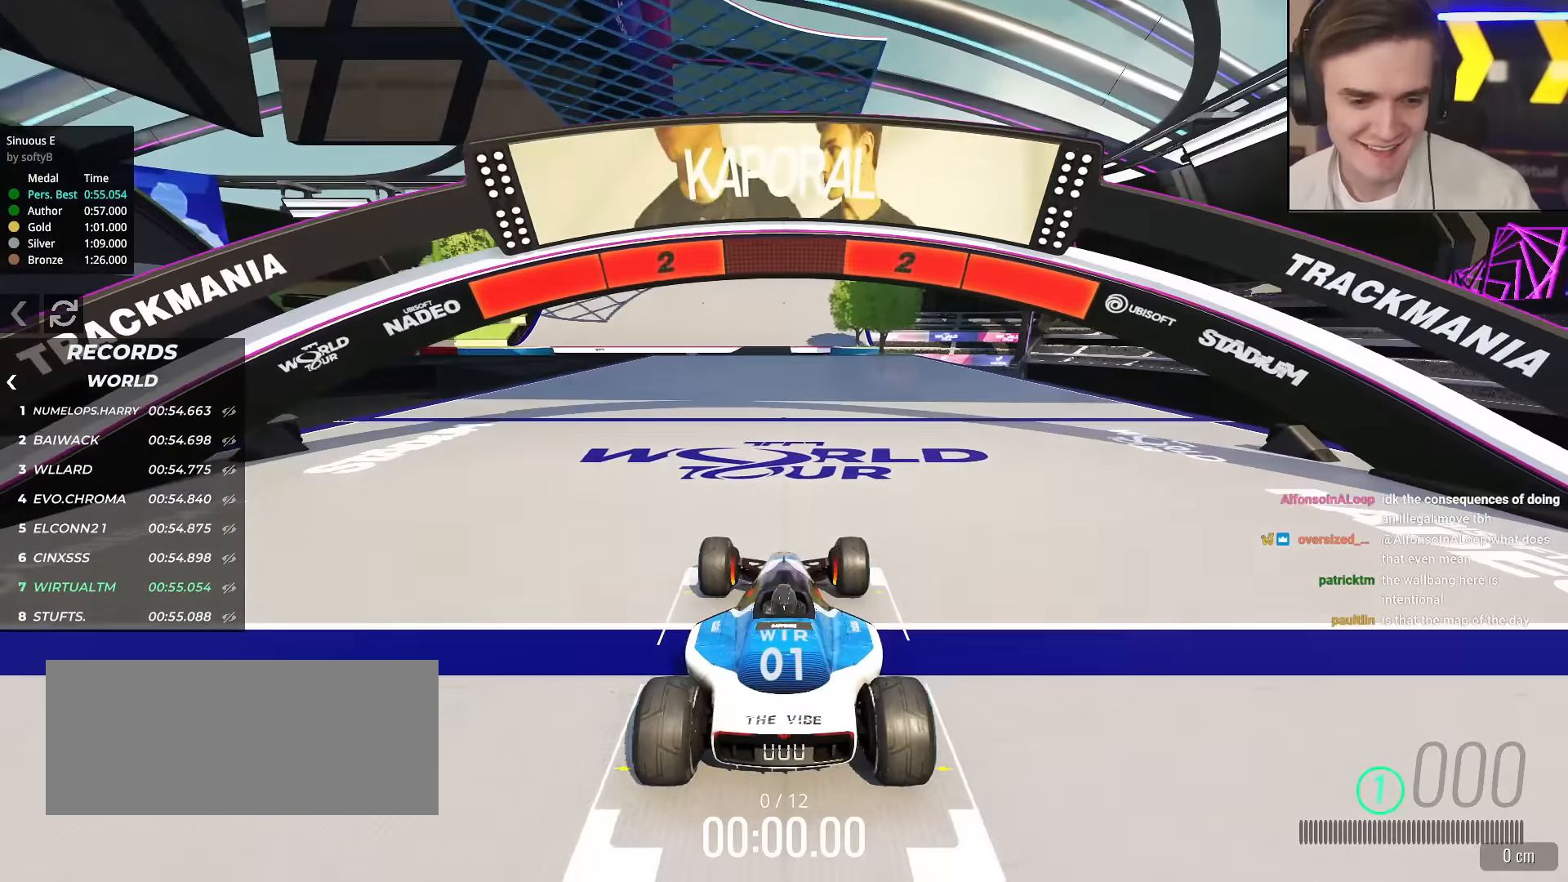
{"keys": ["up"], "events": []}
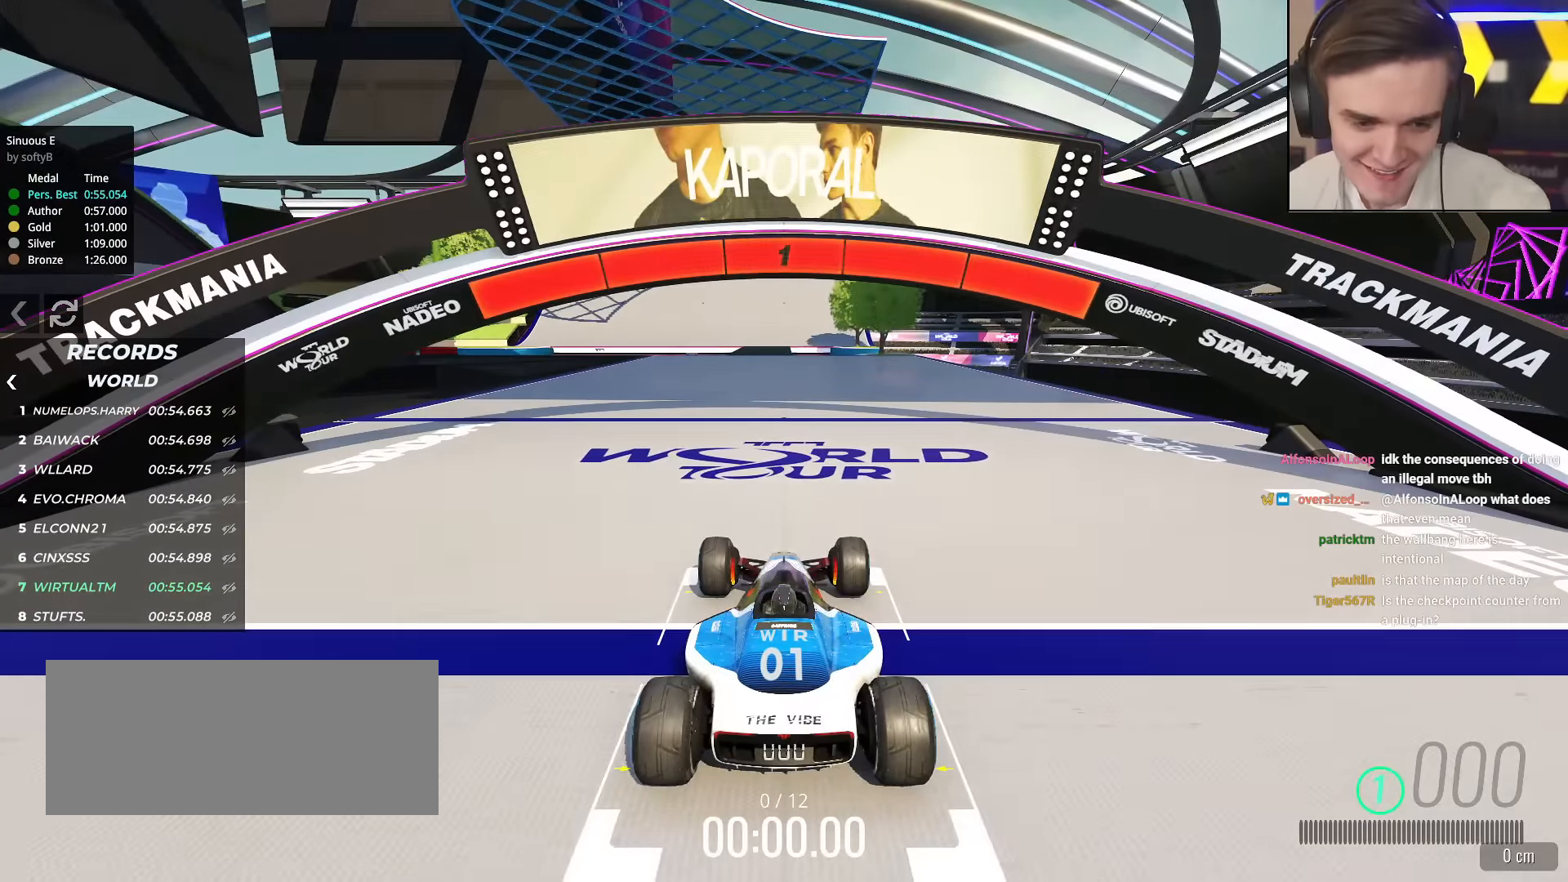
{"keys": ["up"], "events": []}
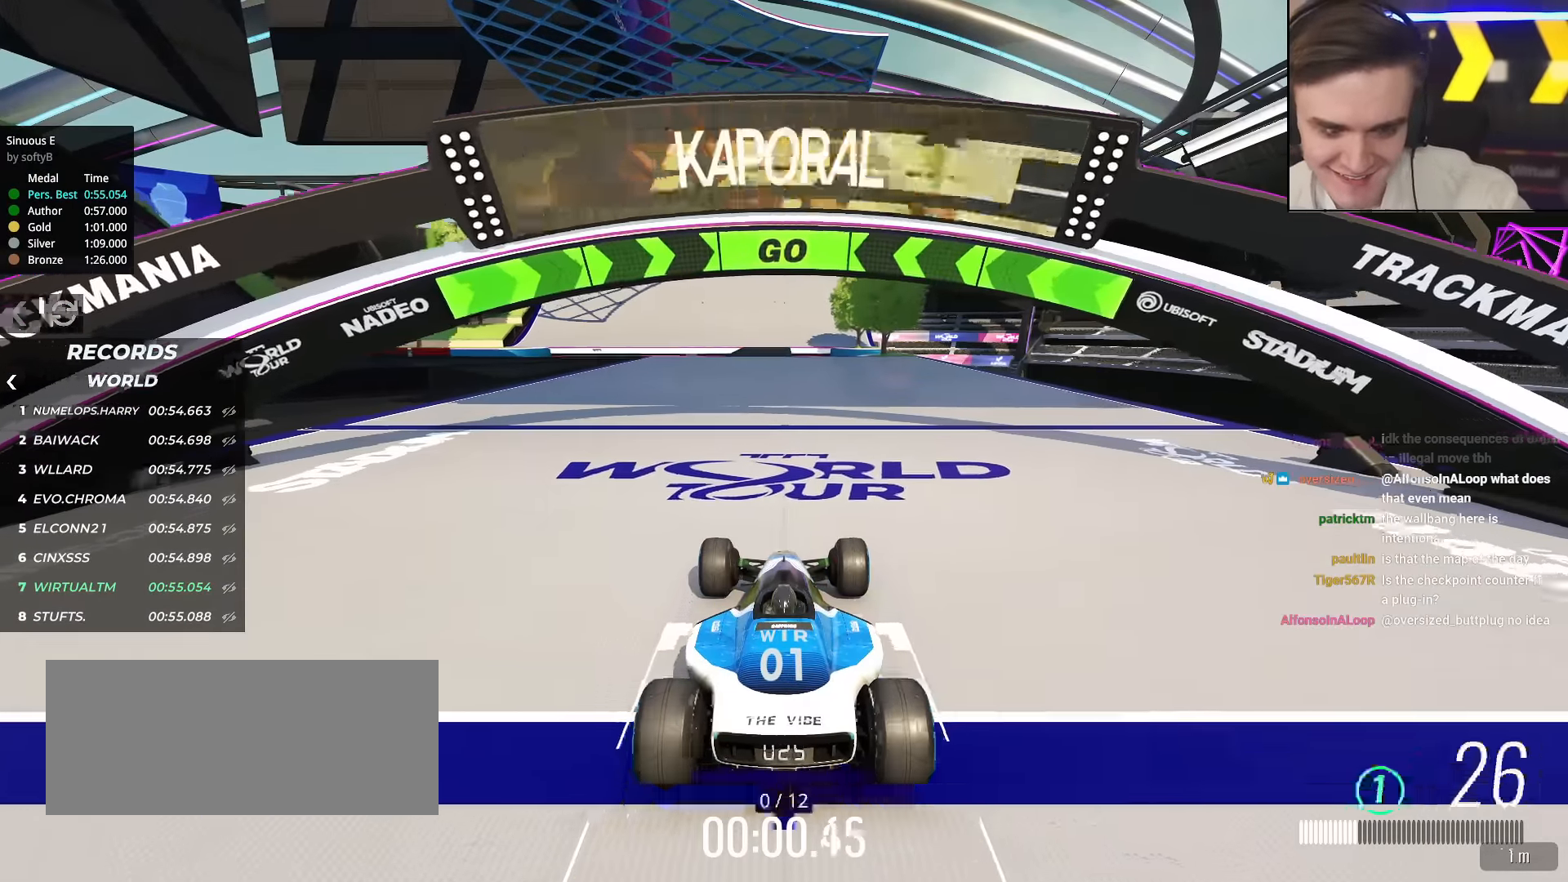
{"keys": ["up"], "events": []}
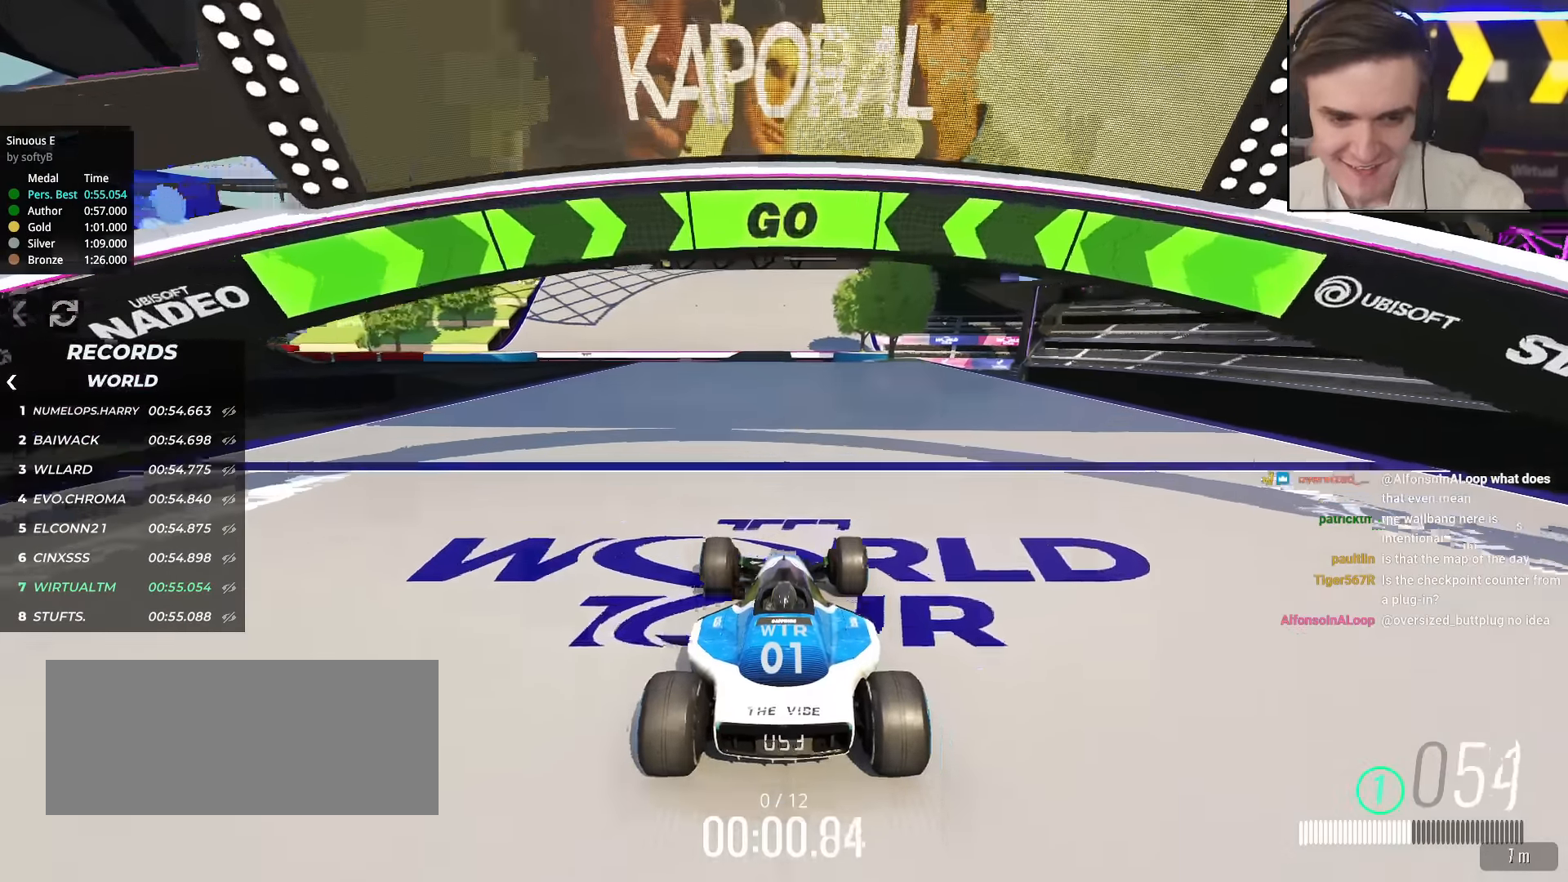
{"keys": ["up"], "events": []}
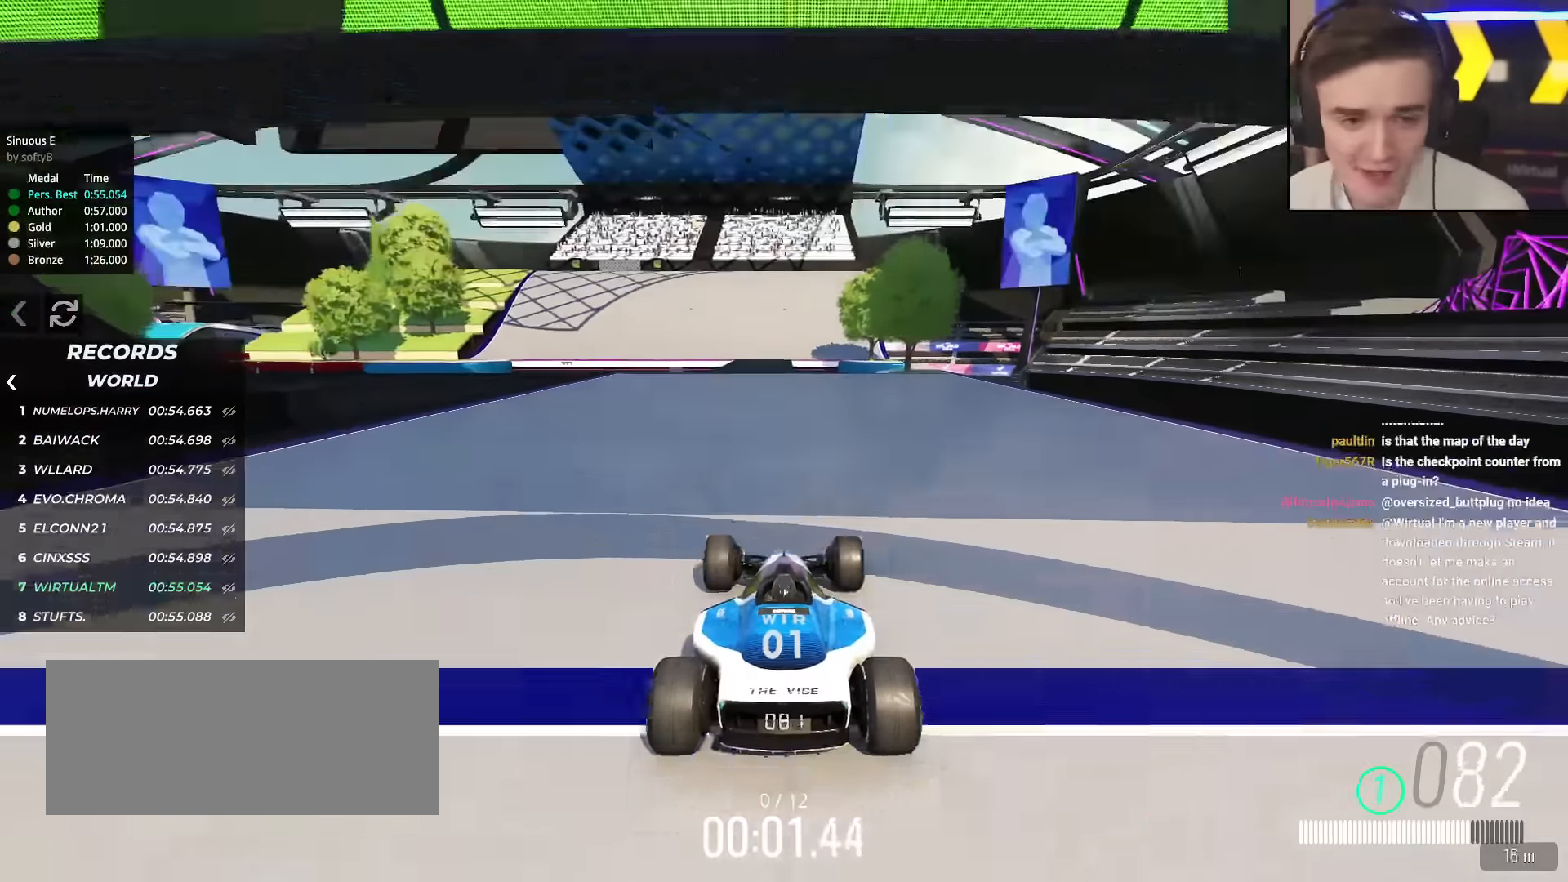
{"keys": ["up"], "events": []}
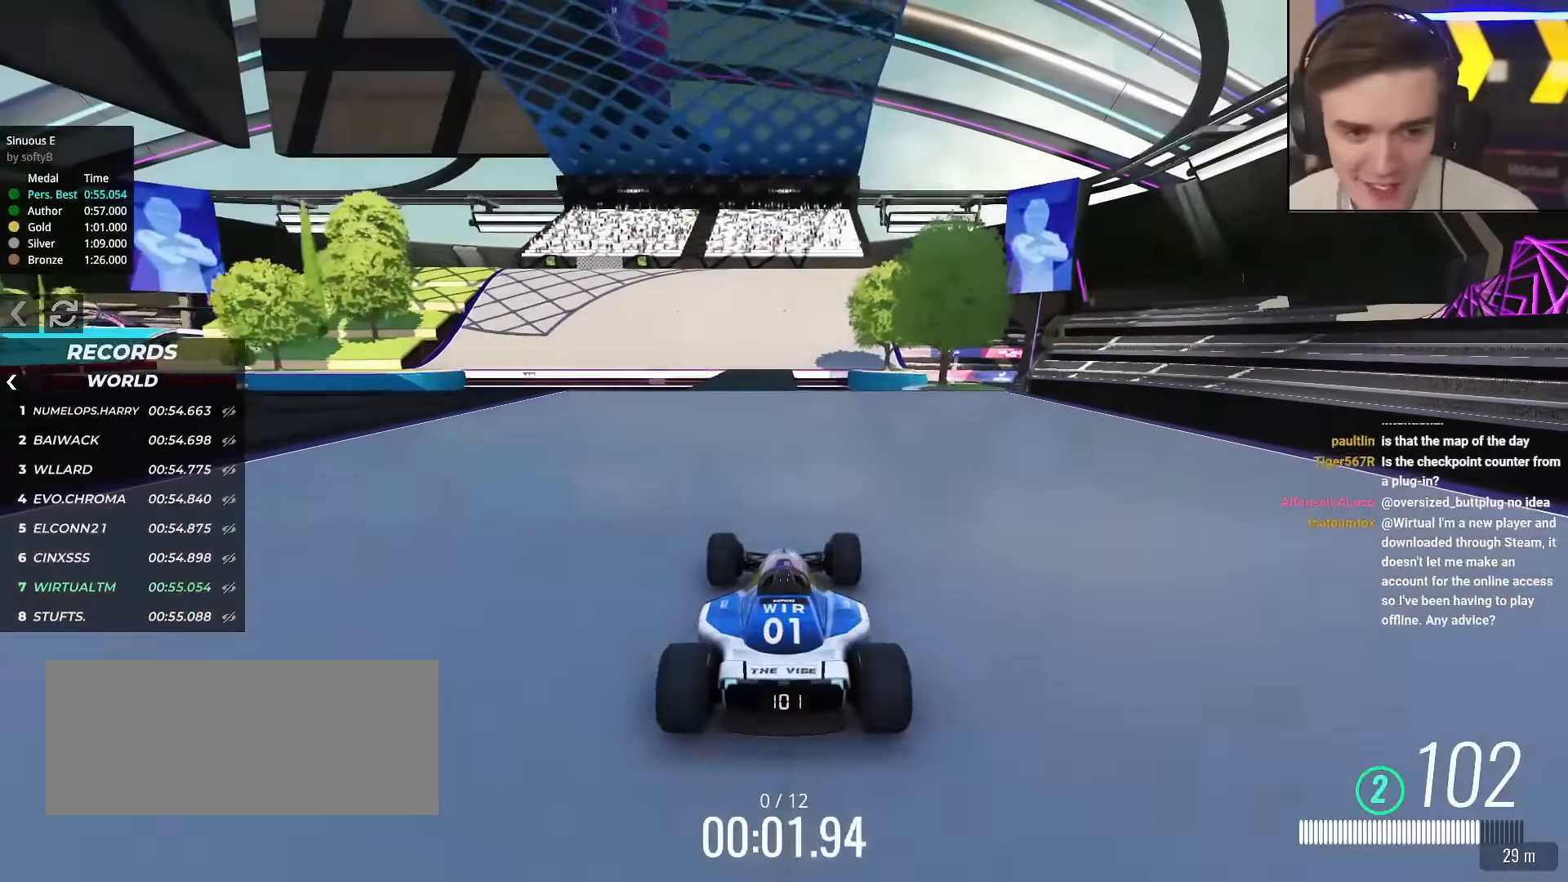
{"keys": ["up"], "events": []}
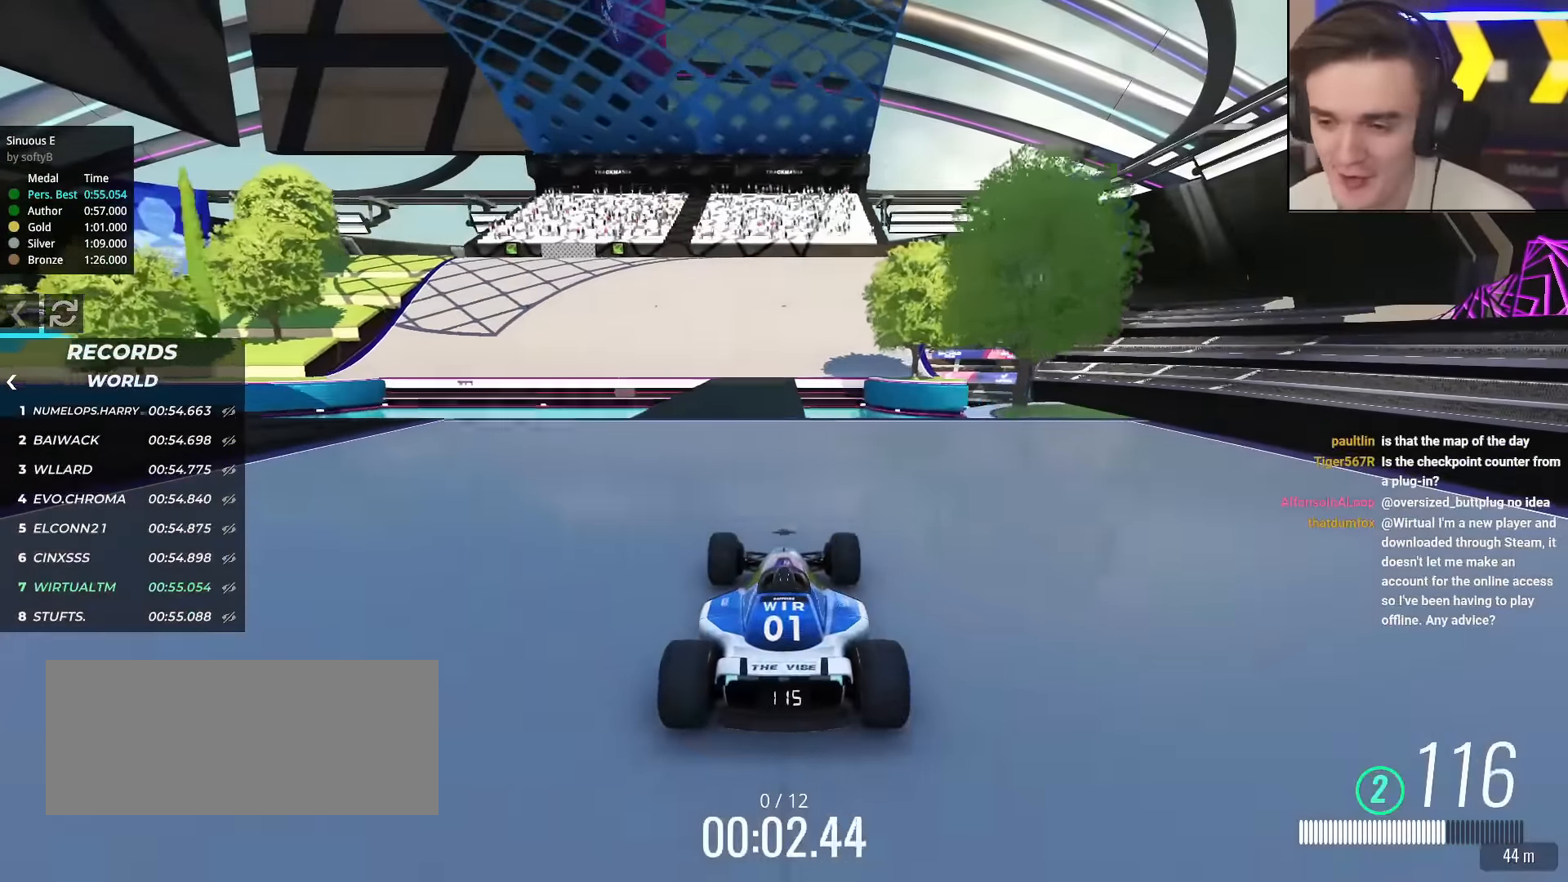
{"keys": ["up"], "events": [[217, "left", "down"], [267, "left", "up"]]}
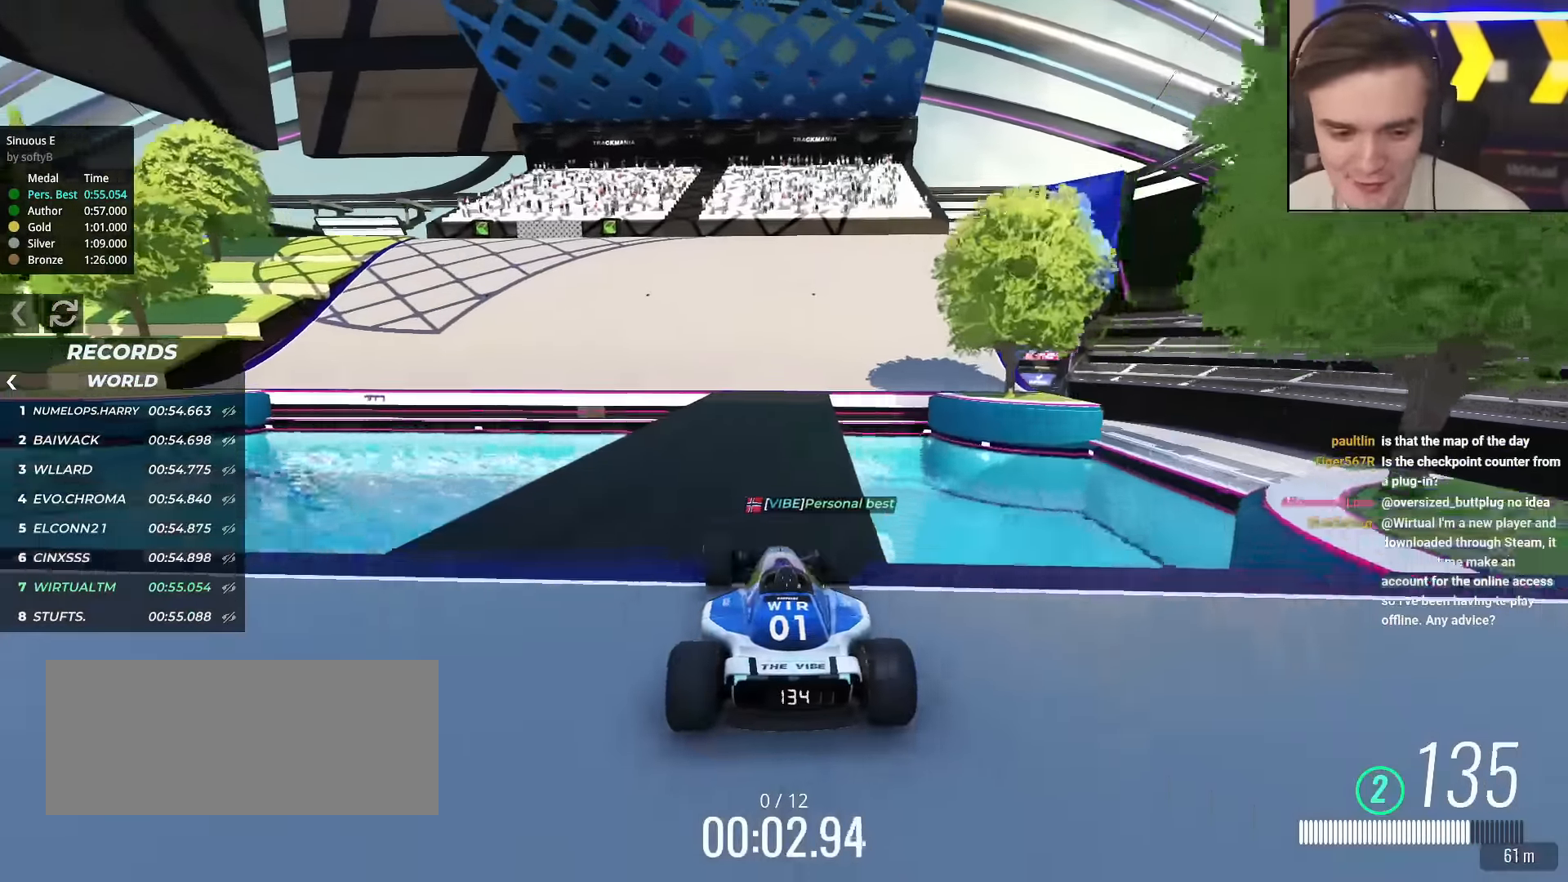
{"keys": ["up"], "events": [[283, "left", "down"], [467, "left", "up"]]}
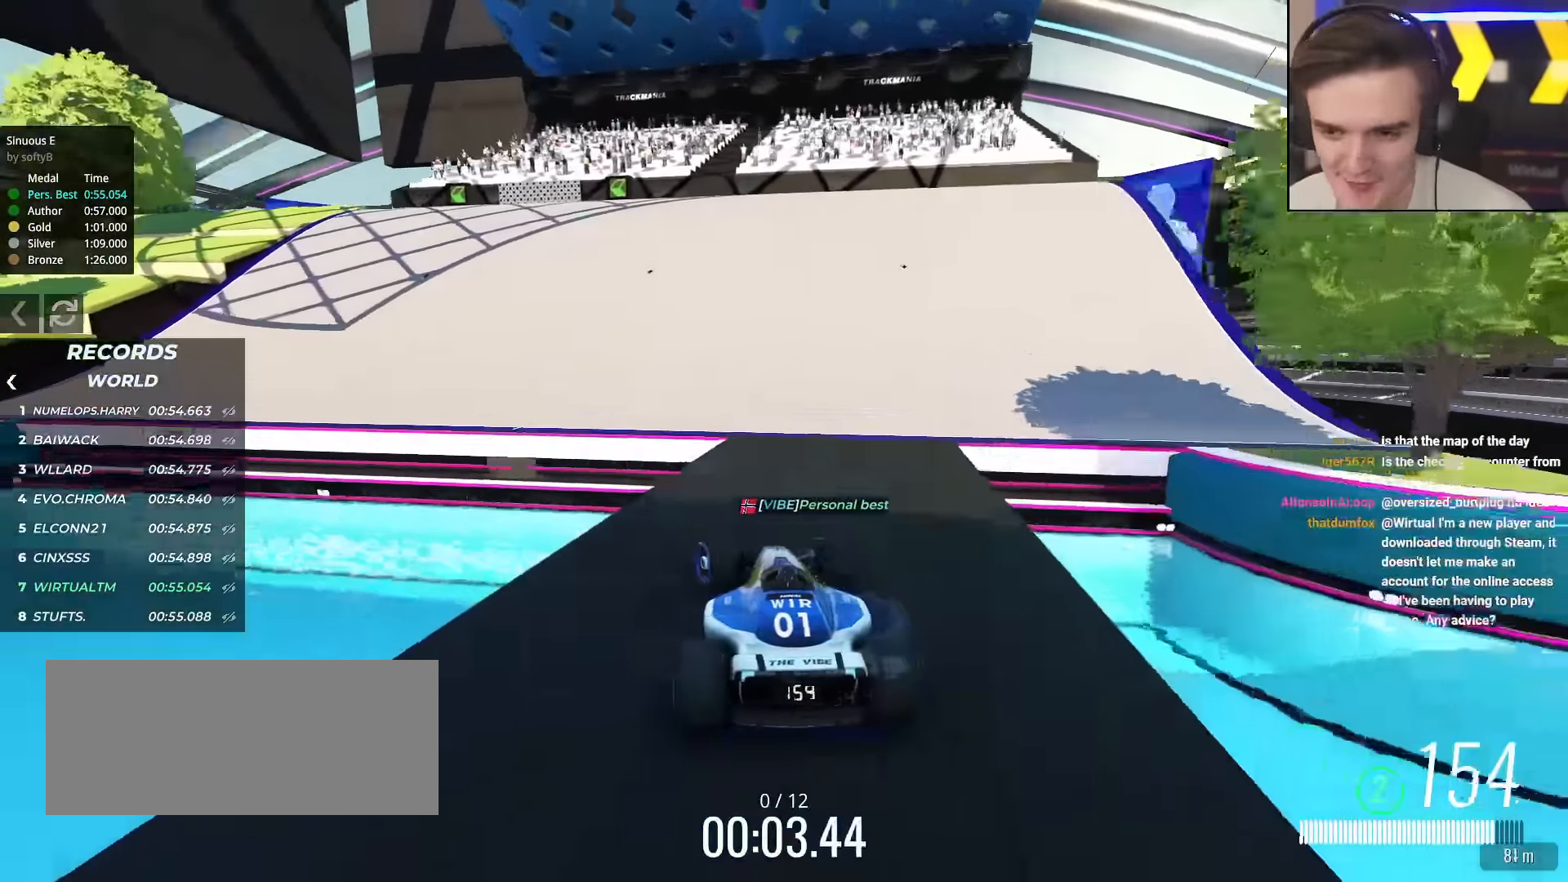
{"keys": ["left", "up"], "events": [[67, "left", "down"], [351, "left", "up"], [434, "left", "down"]]}
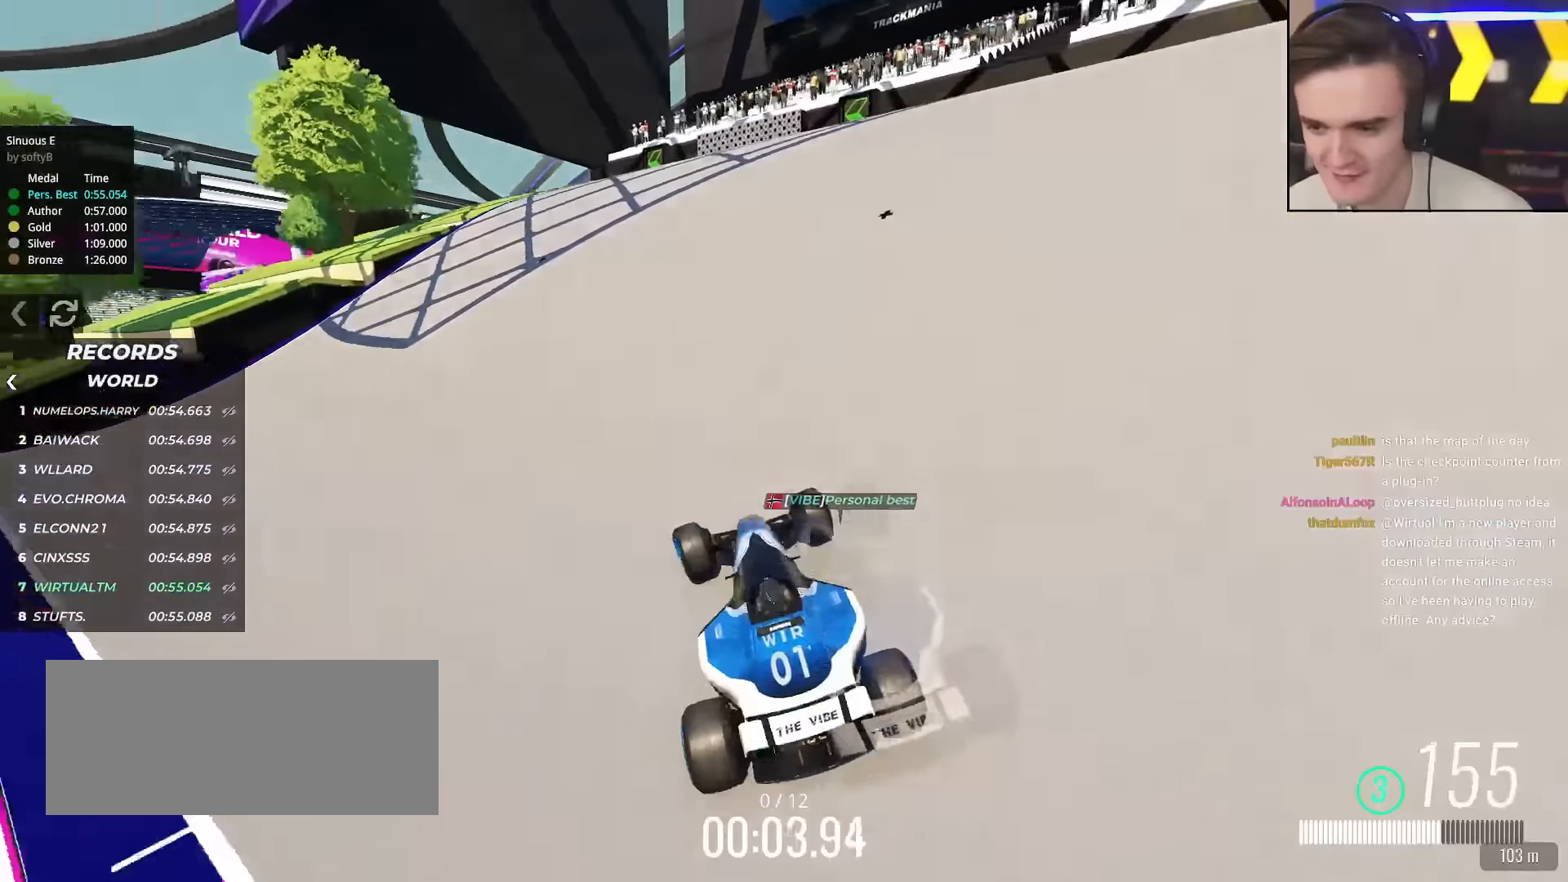
{"keys": ["left", "up"], "events": [[34, "left", "up"], [501, "left", "down"]]}
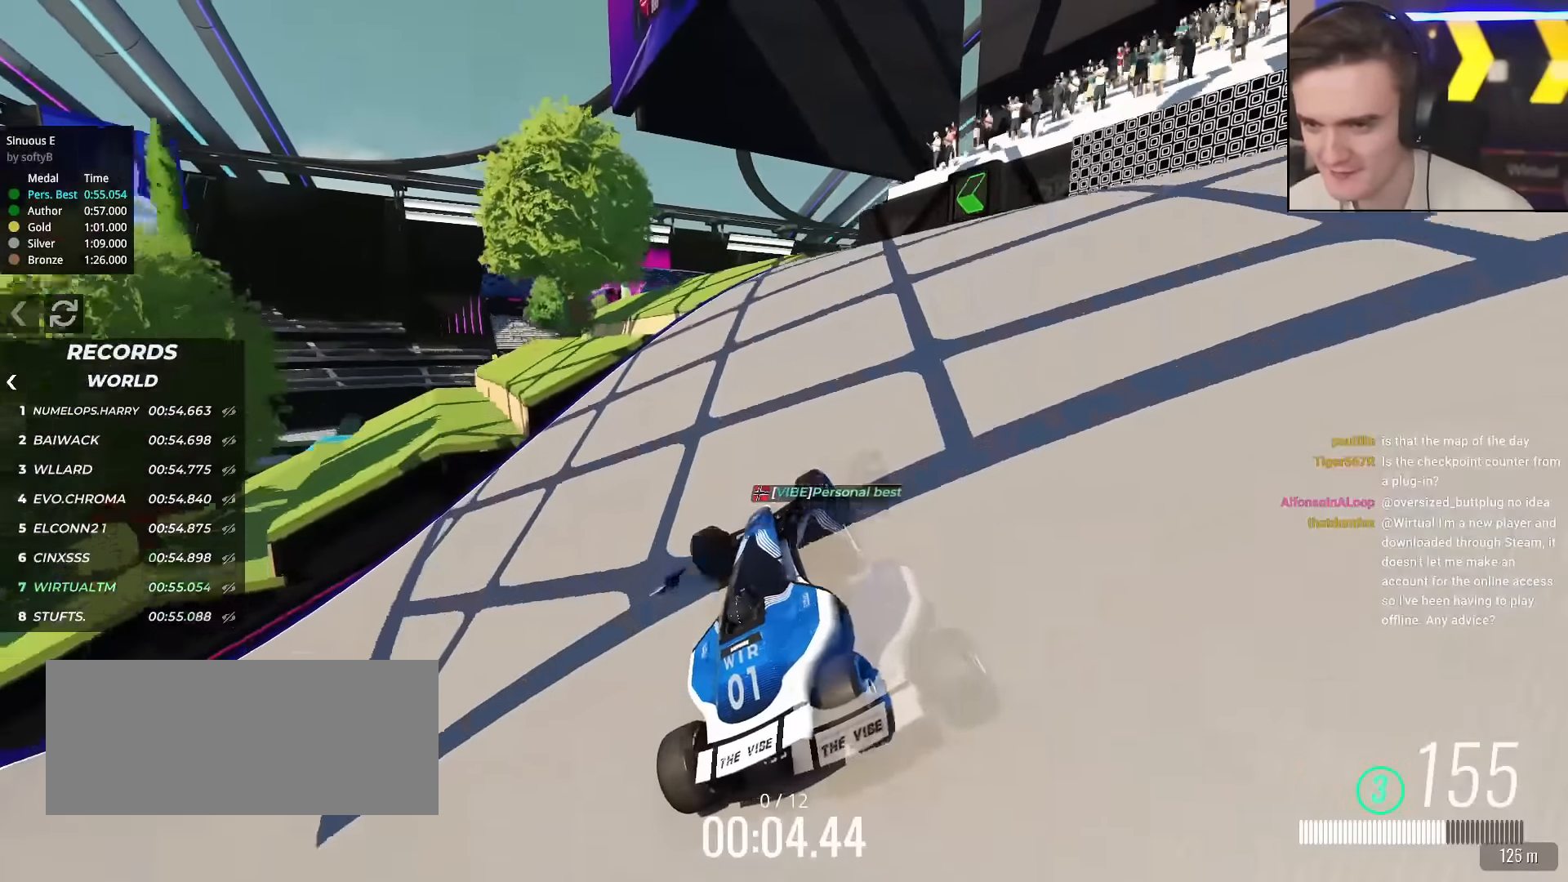
{"keys": ["up"], "events": [[183, "left", "up"], [333, "left", "down"], [467, "left", "up"]]}
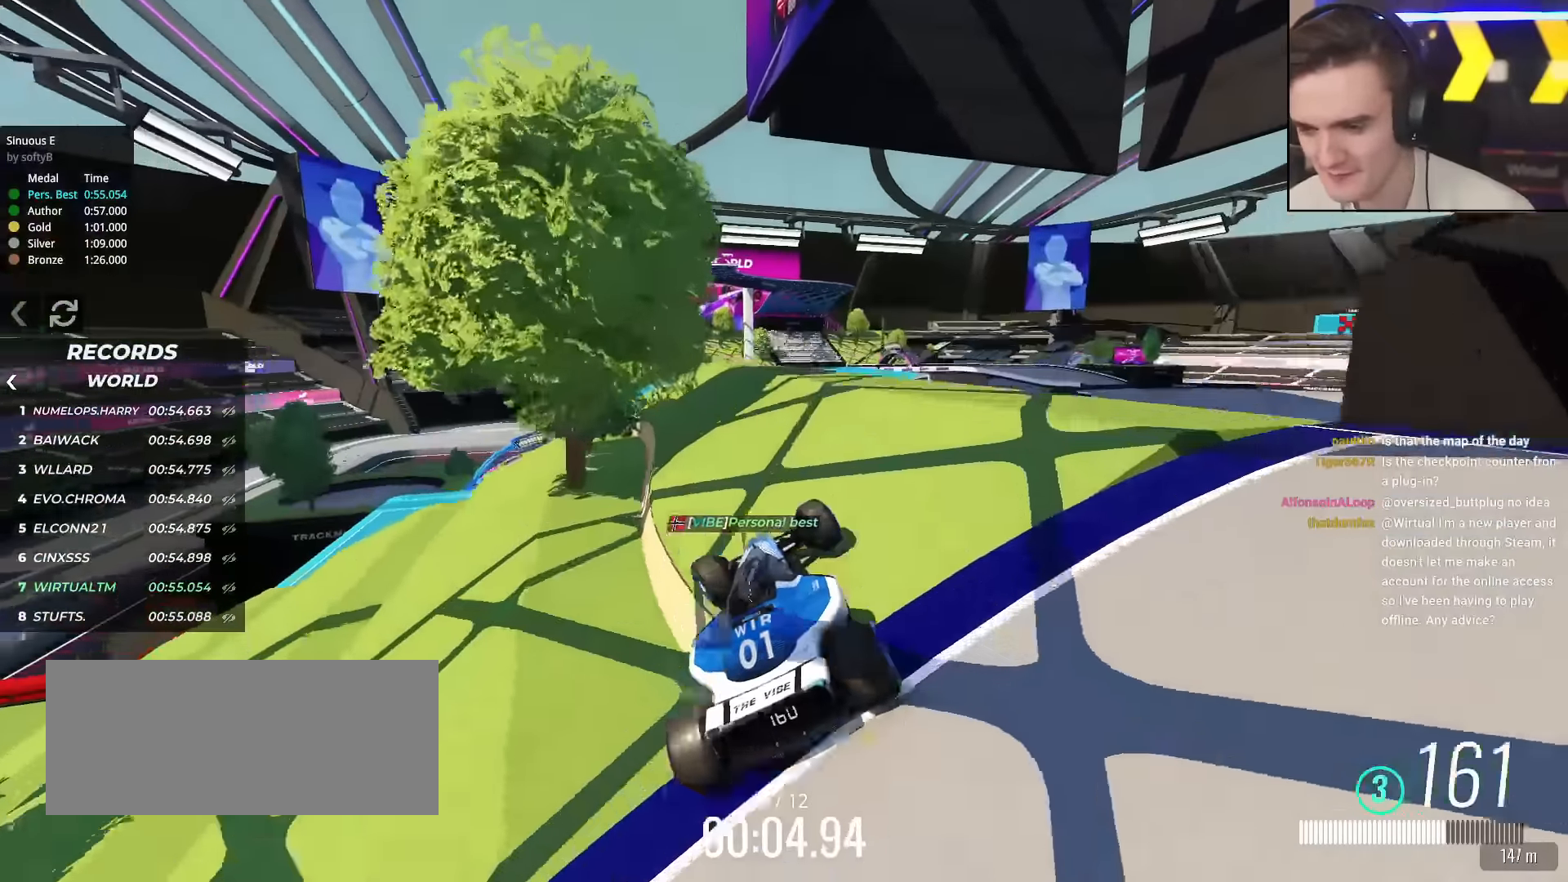
{"keys": ["up"], "events": [[117, "left", "down"], [250, "left", "up"], [350, "left", "down"], [434, "left", "up"]]}
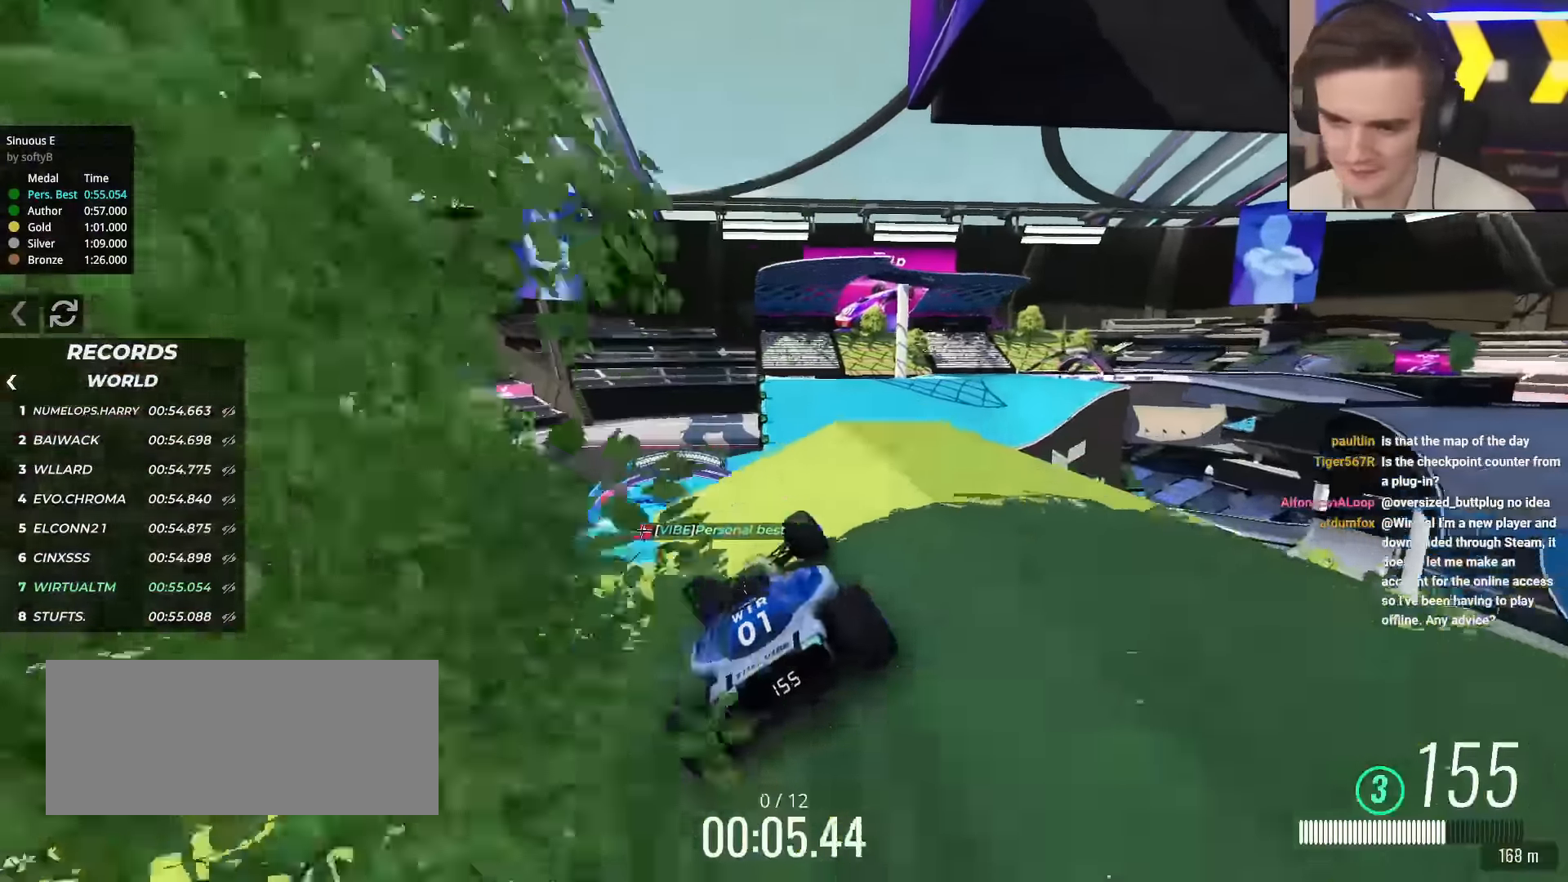
{"keys": ["up"], "events": []}
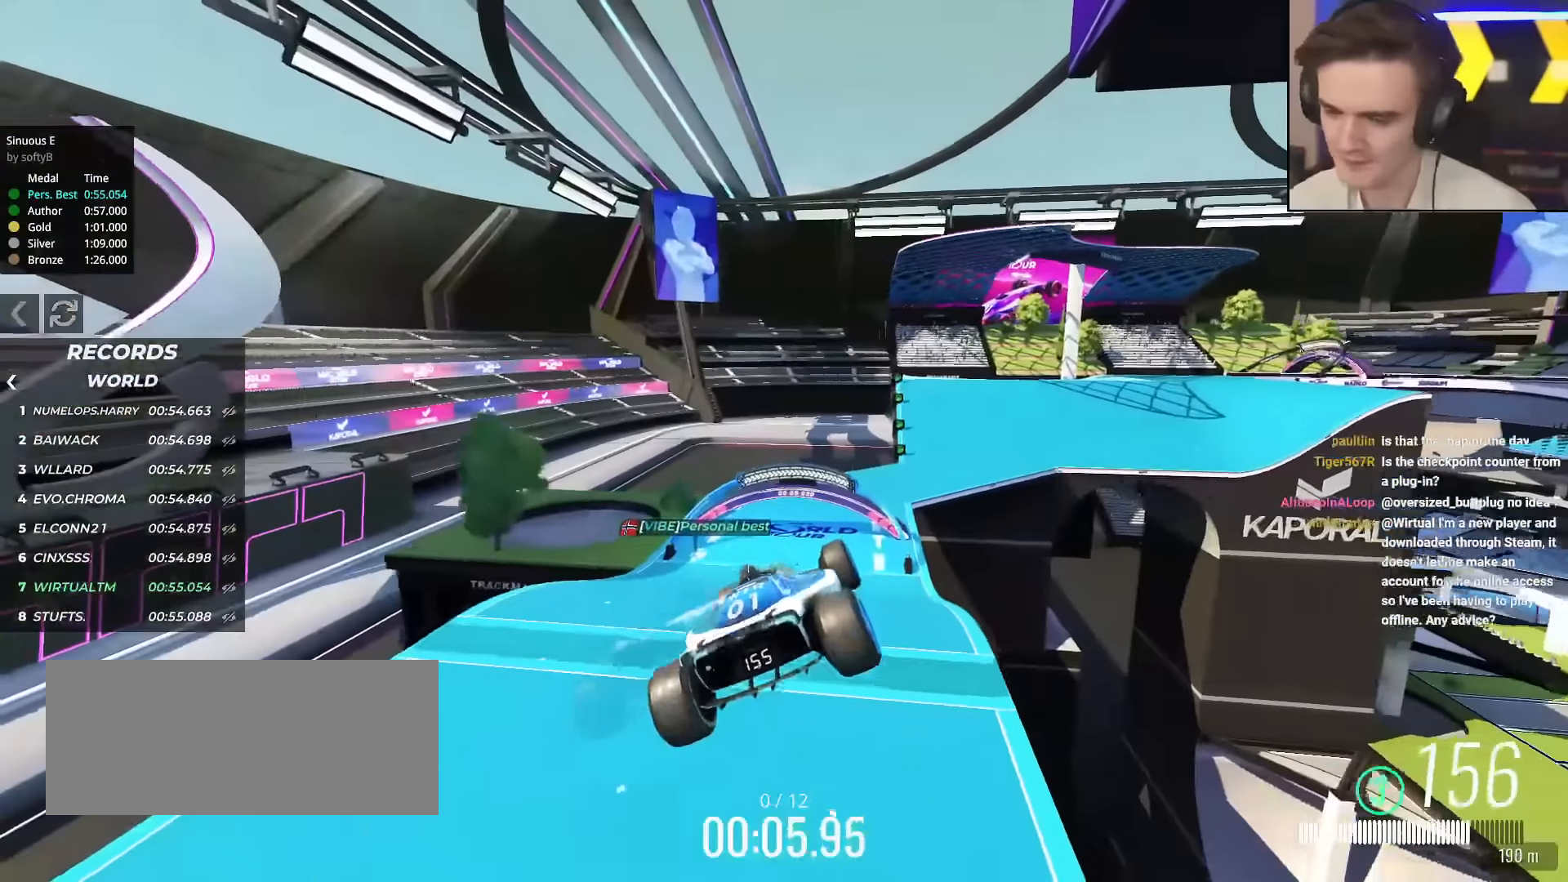
{"keys": ["up"], "events": []}
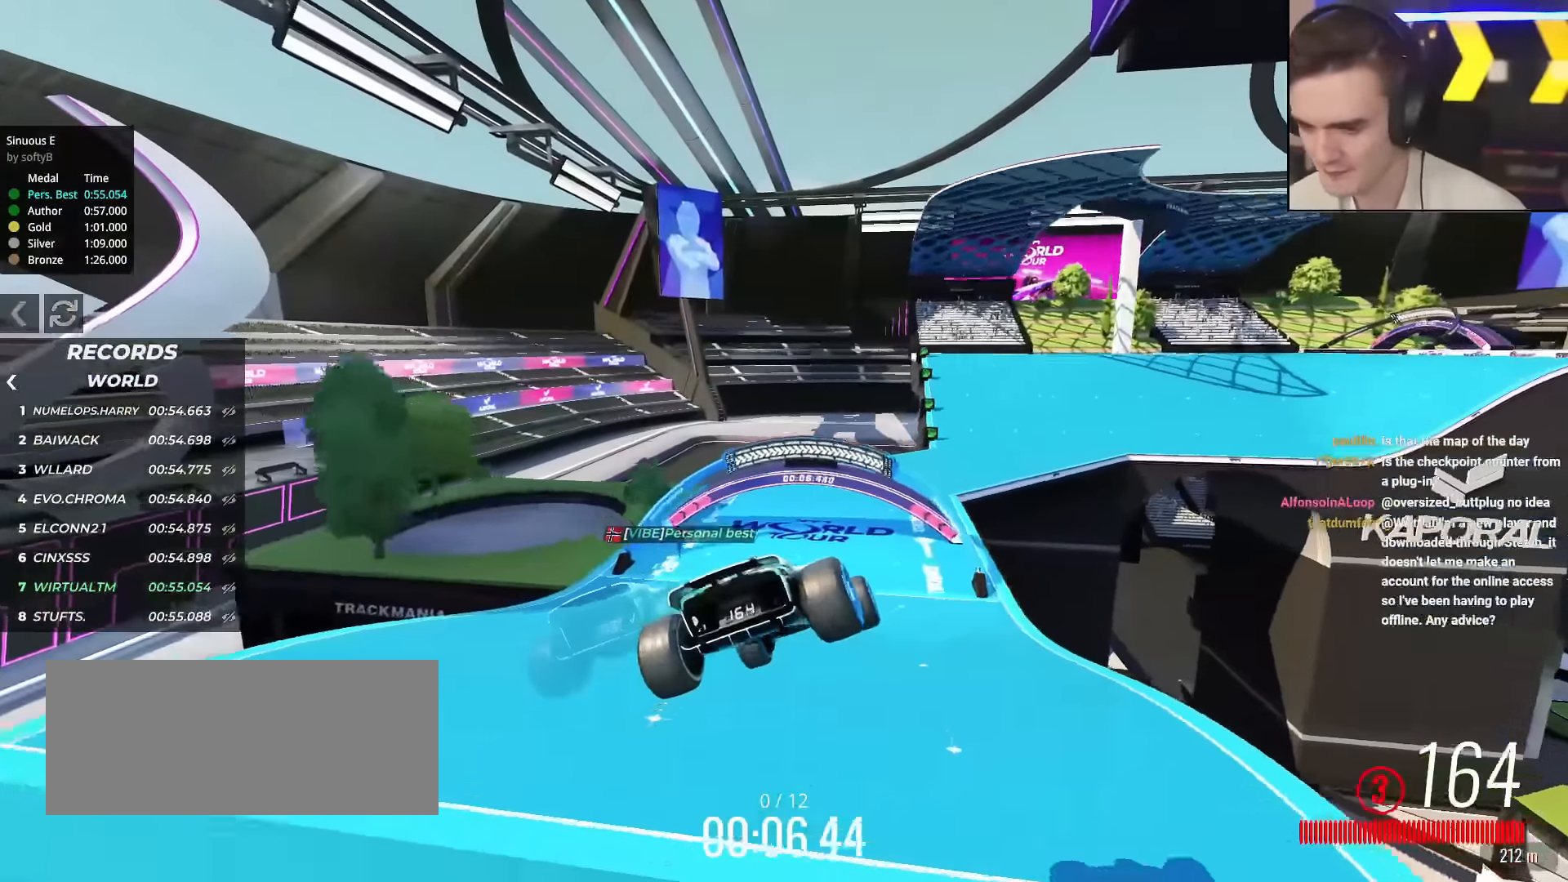
{"keys": ["up"], "events": [[66, "left", "down"], [300, "left", "up"]]}
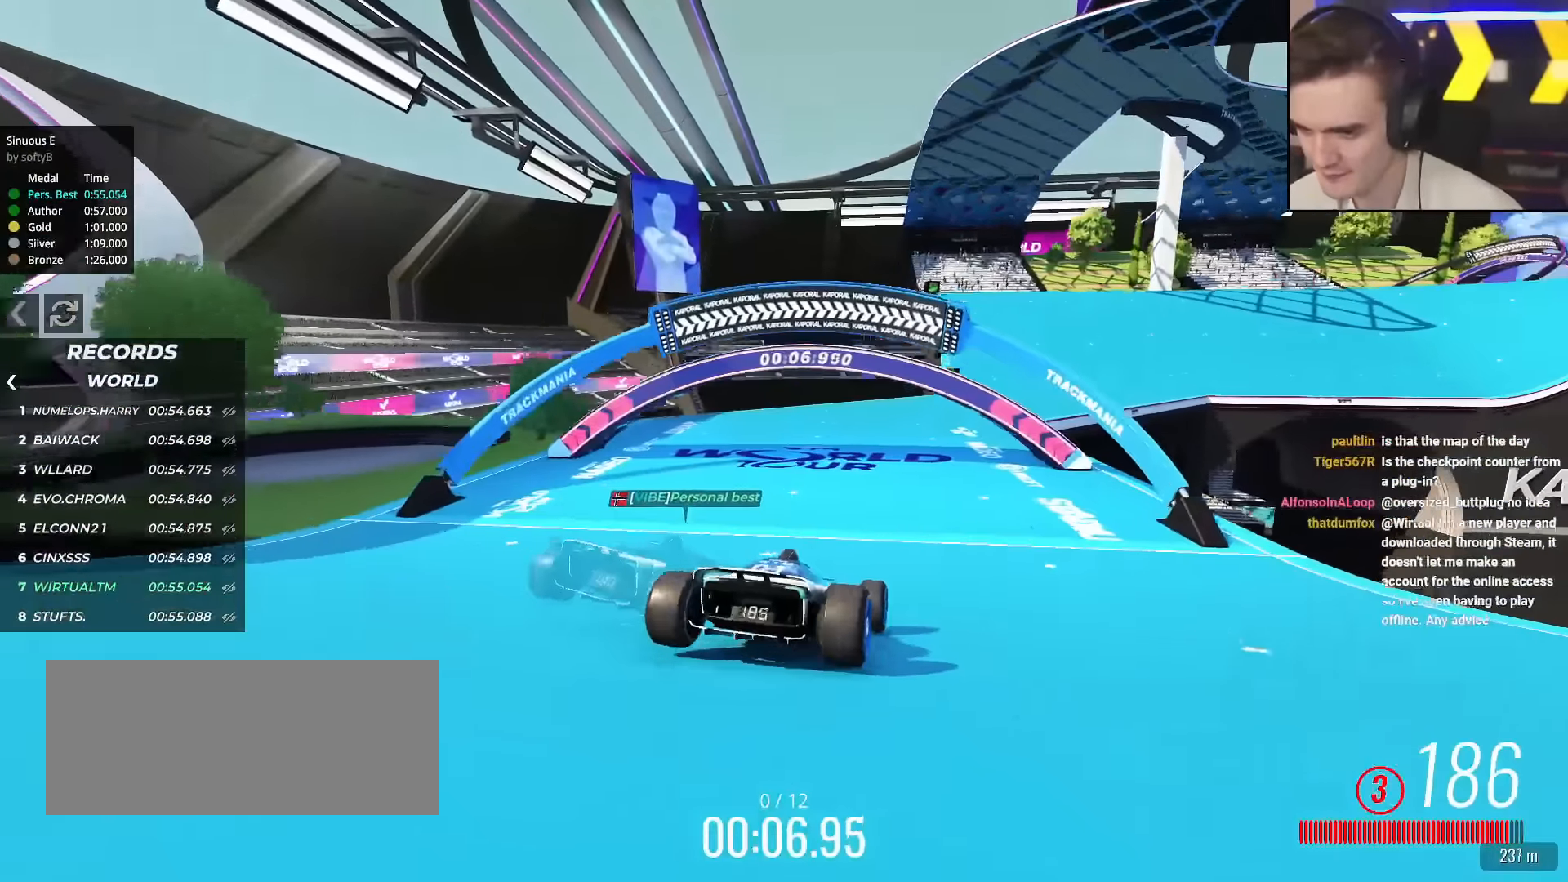
{"keys": ["up"], "events": [[134, "right", "down"], [317, "right", "up"]]}
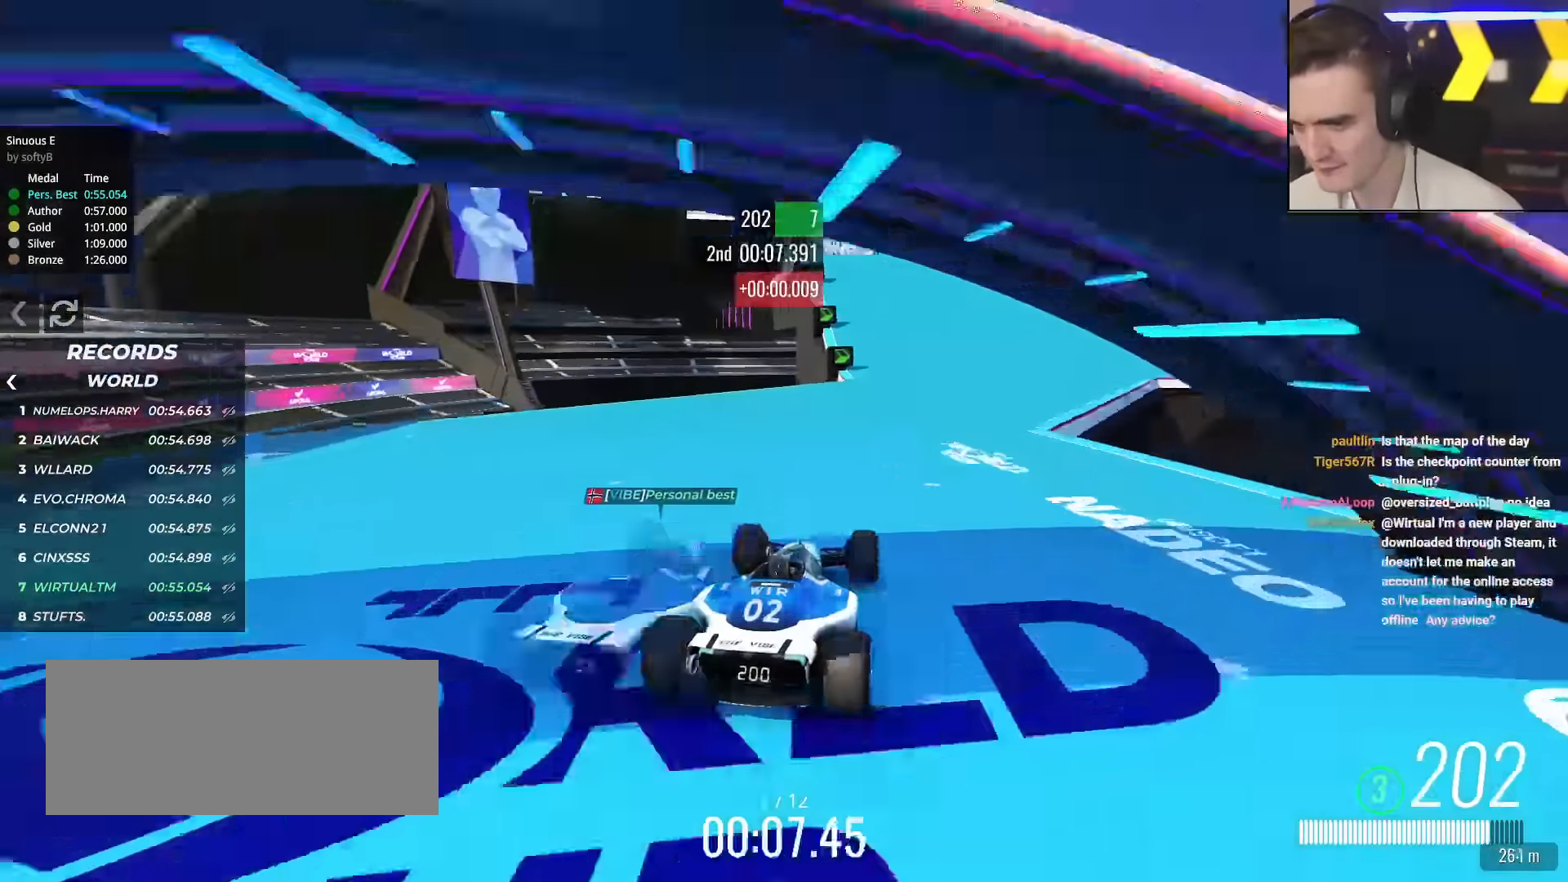
{"keys": ["right", "up"], "events": [[50, "right", "down"], [133, "right", "up"], [233, "right", "down"], [333, "right", "up"], [467, "right", "down"]]}
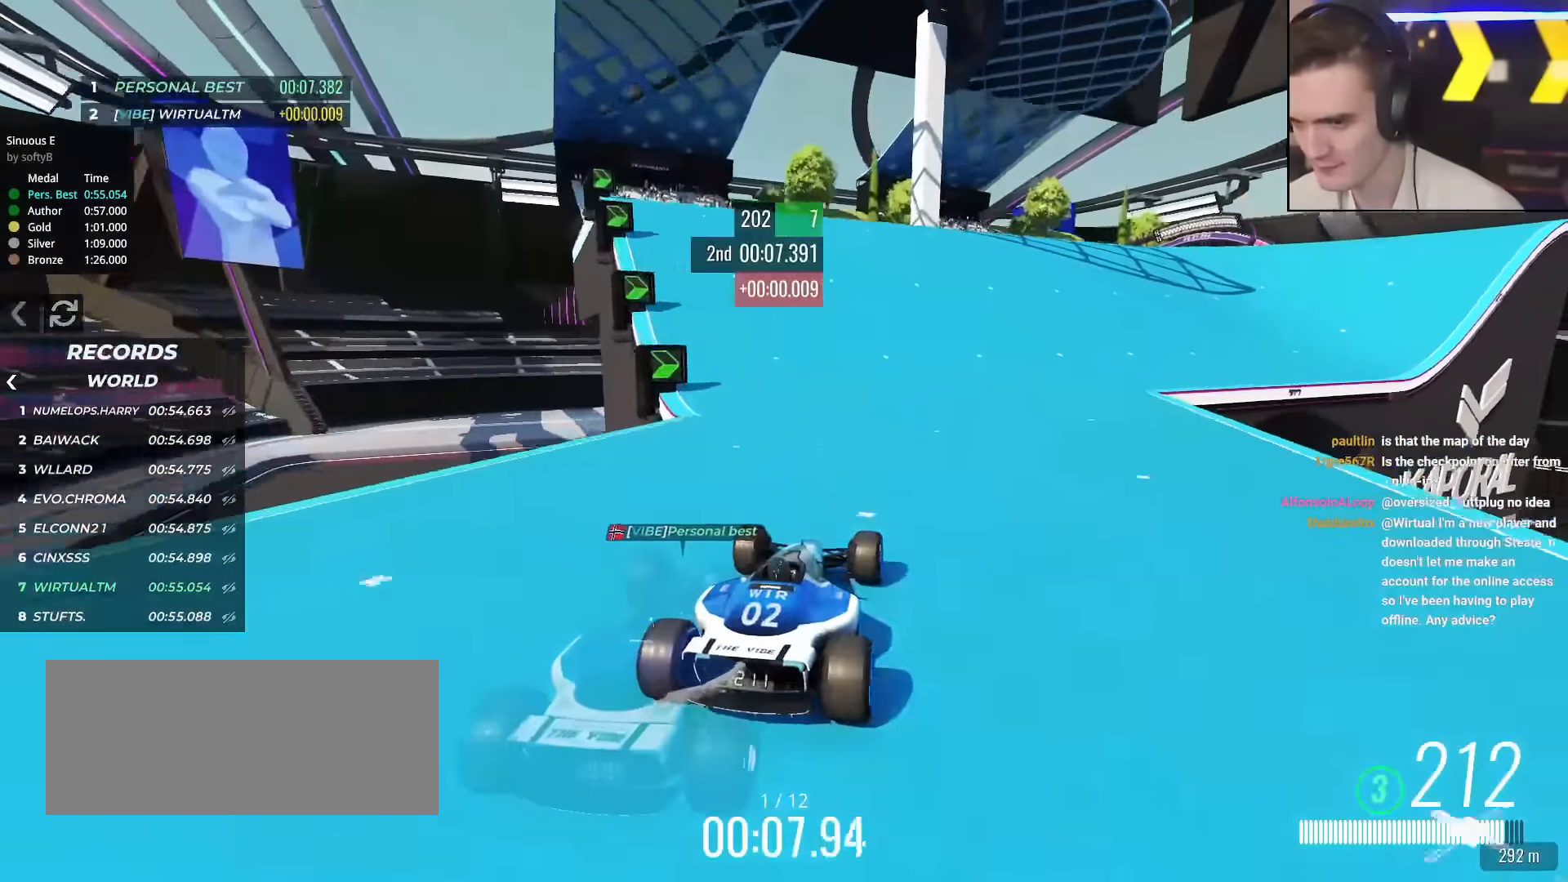
{"keys": ["right", "up"], "events": [[67, "right", "up"], [350, "right", "down"]]}
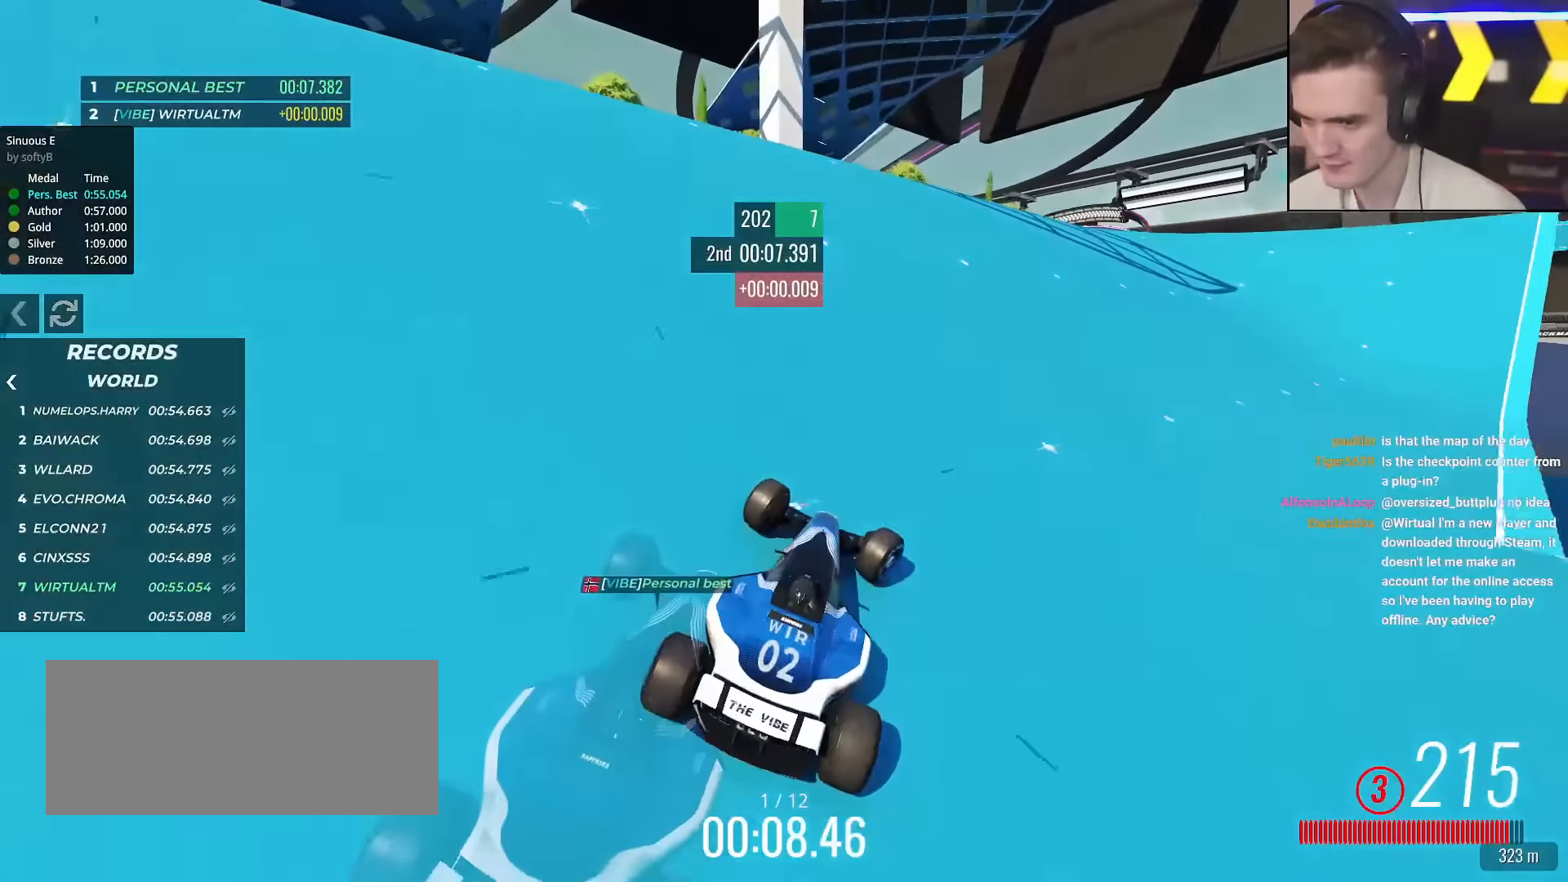
{"keys": ["left", "up"], "events": [[16, "right", "up"], [100, "right", "down"], [200, "right", "up"], [483, "left", "down"]]}
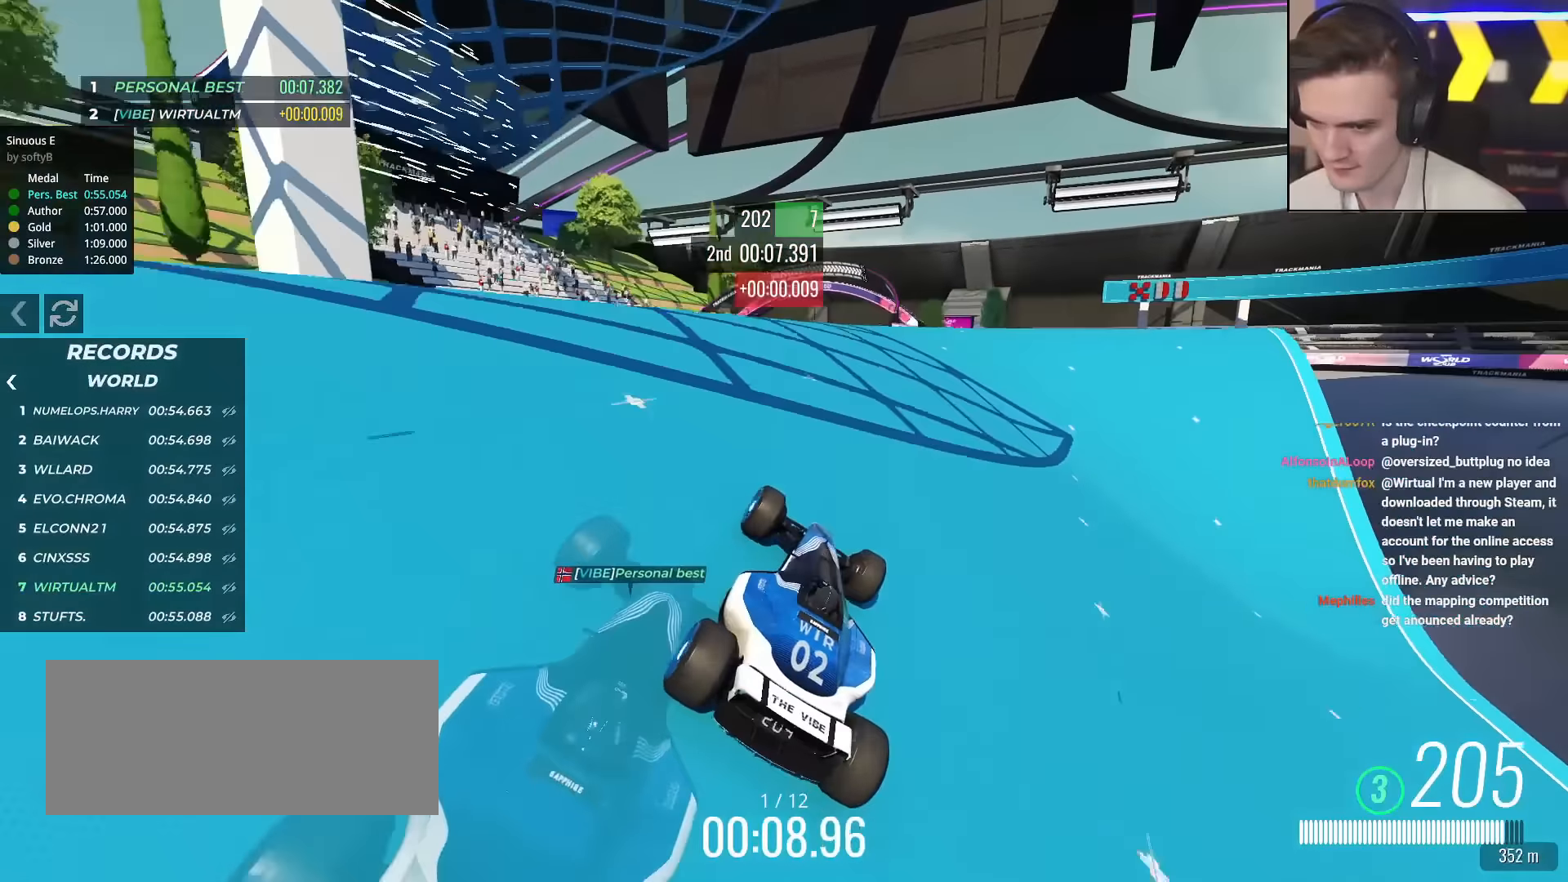
{"keys": ["left", "up"], "events": [[84, "left", "up"], [117, "right", "down"], [350, "right", "up"], [417, "left", "down"]]}
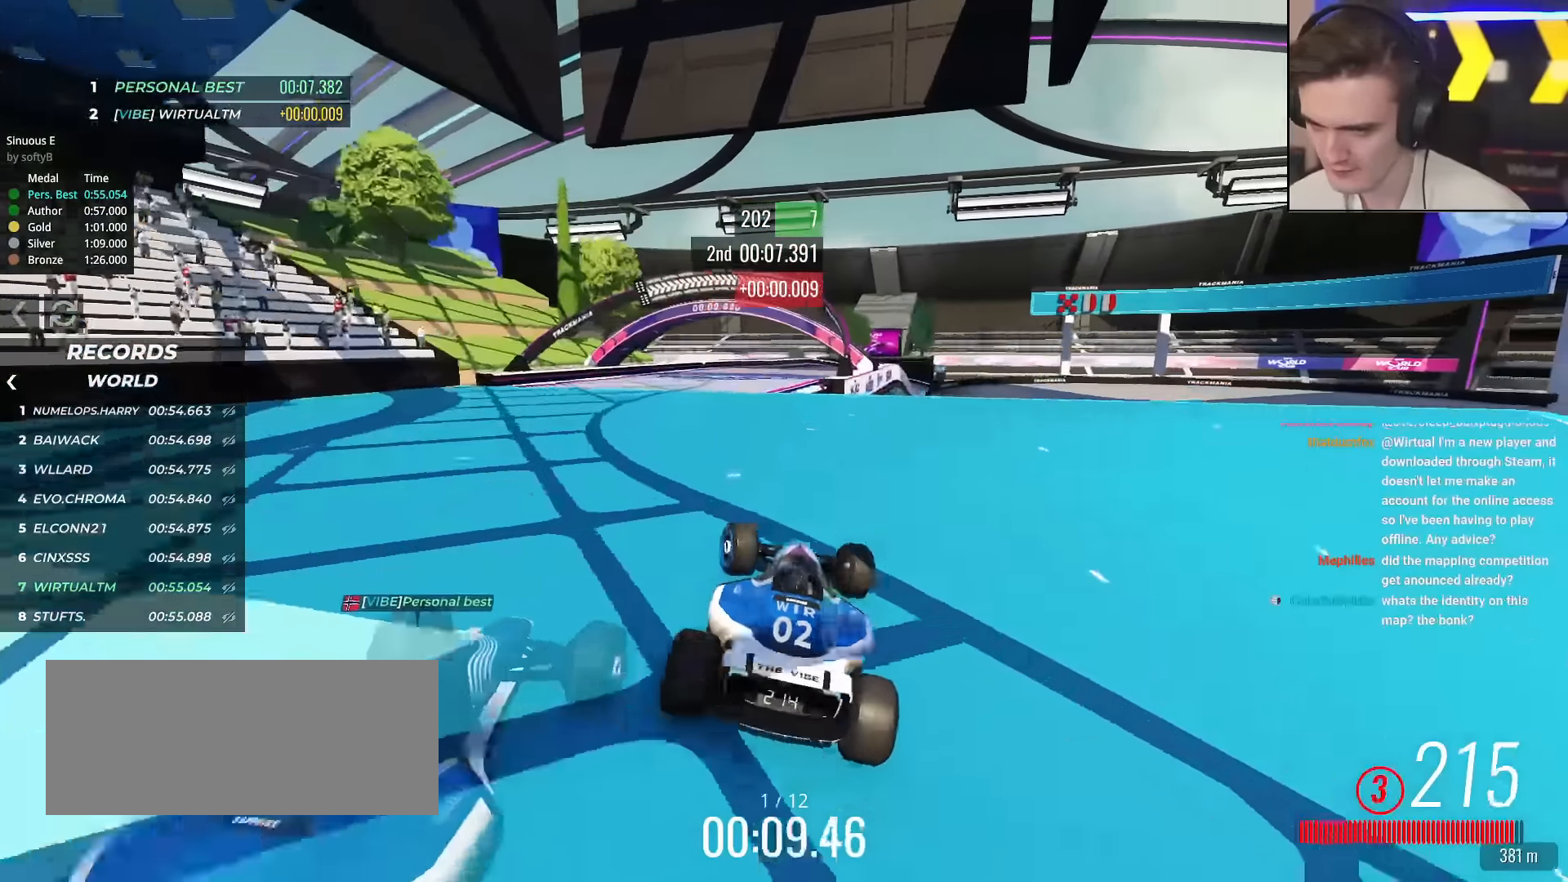
{"keys": ["up"], "events": [[100, "left", "up"], [283, "right", "down"], [417, "right", "up"]]}
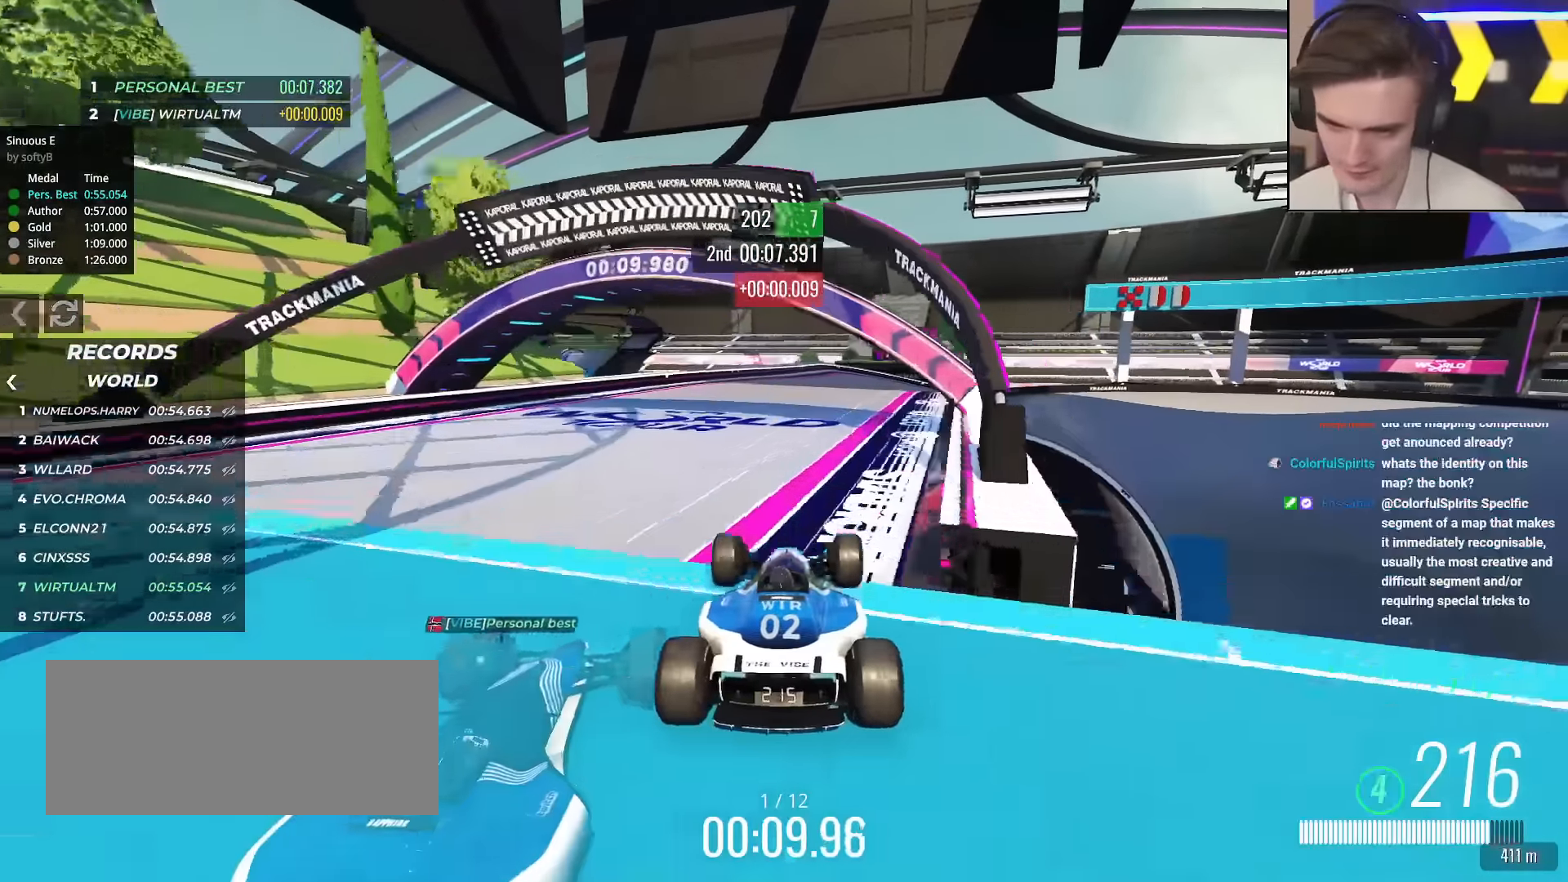
{"keys": ["up"], "events": [[67, "left", "down"], [150, "left", "up"], [250, "right", "down"], [434, "right", "up"]]}
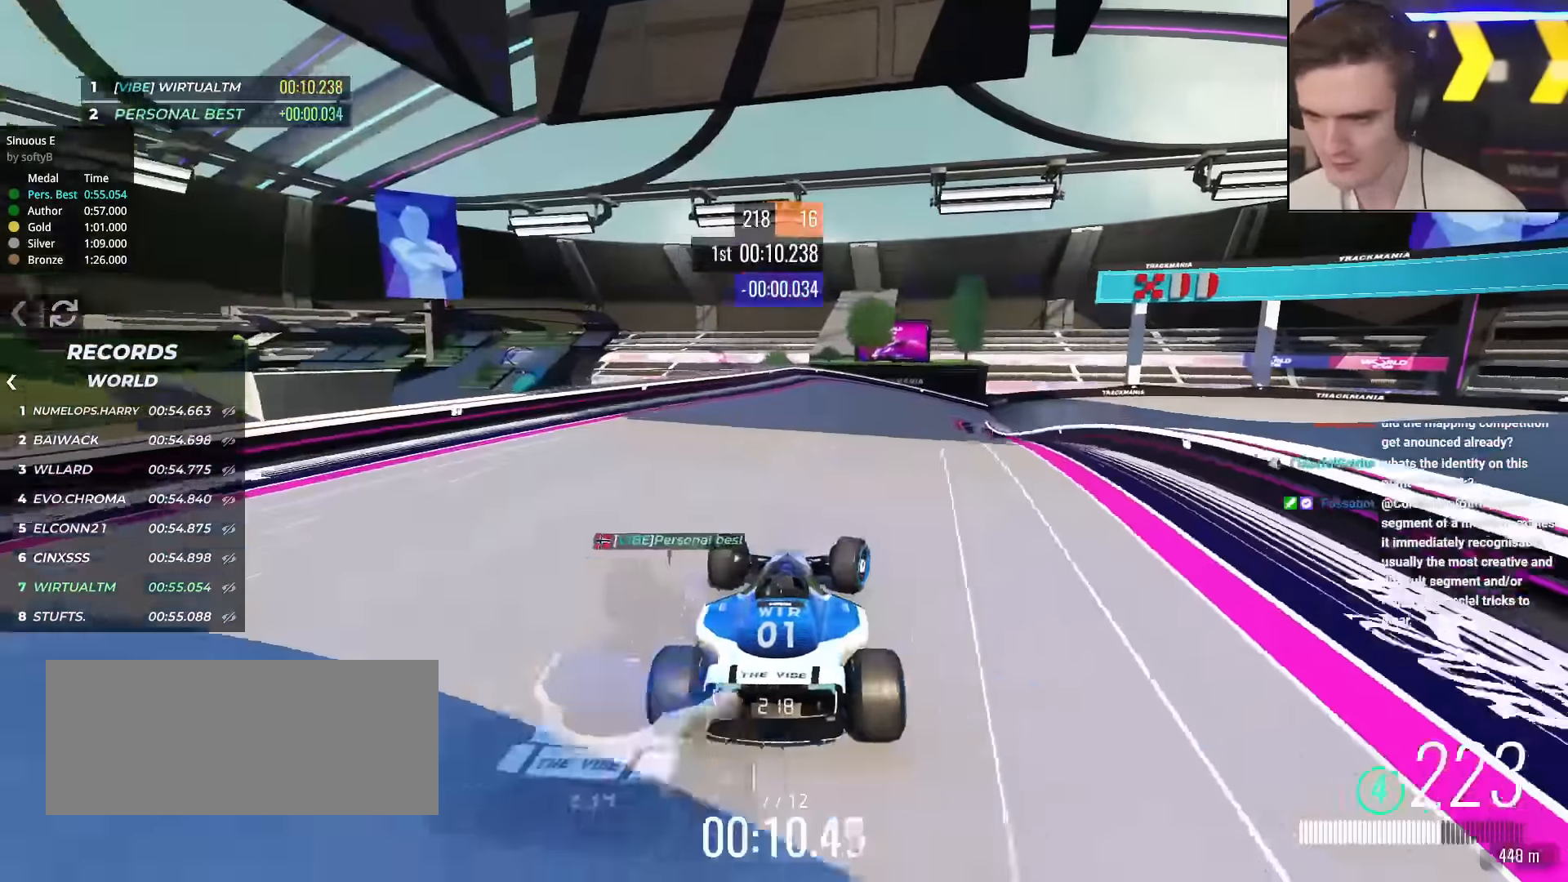
{"keys": ["up"], "events": [[133, "right", "down"], [183, "right", "up"], [334, "right", "down"], [417, "right", "up"]]}
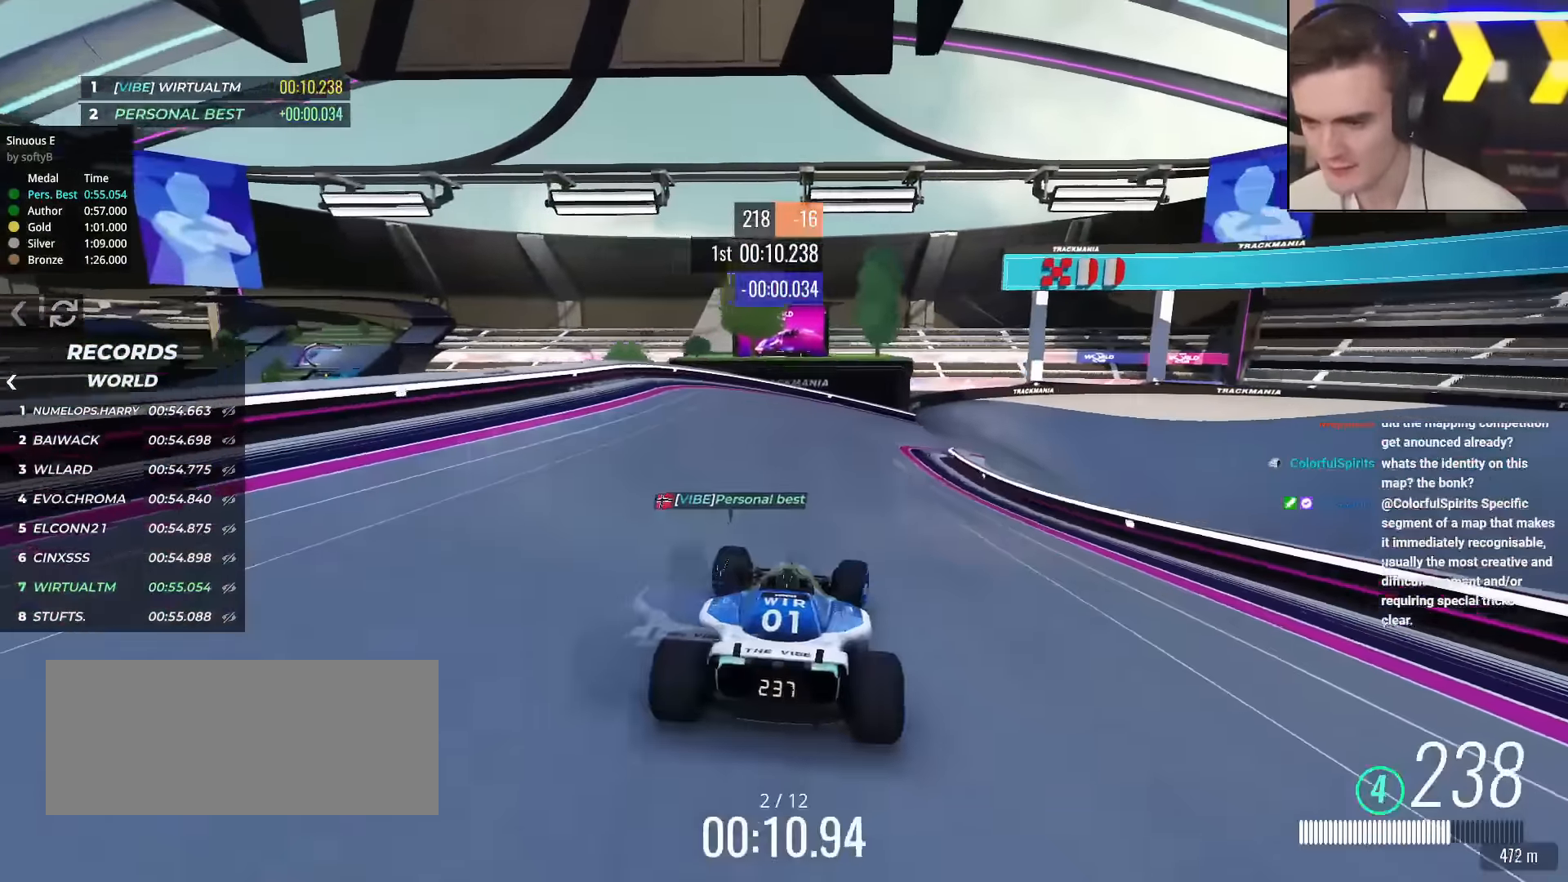
{"keys": ["right", "up"], "events": [[67, "right", "down"], [251, "right", "up"], [351, "right", "down"]]}
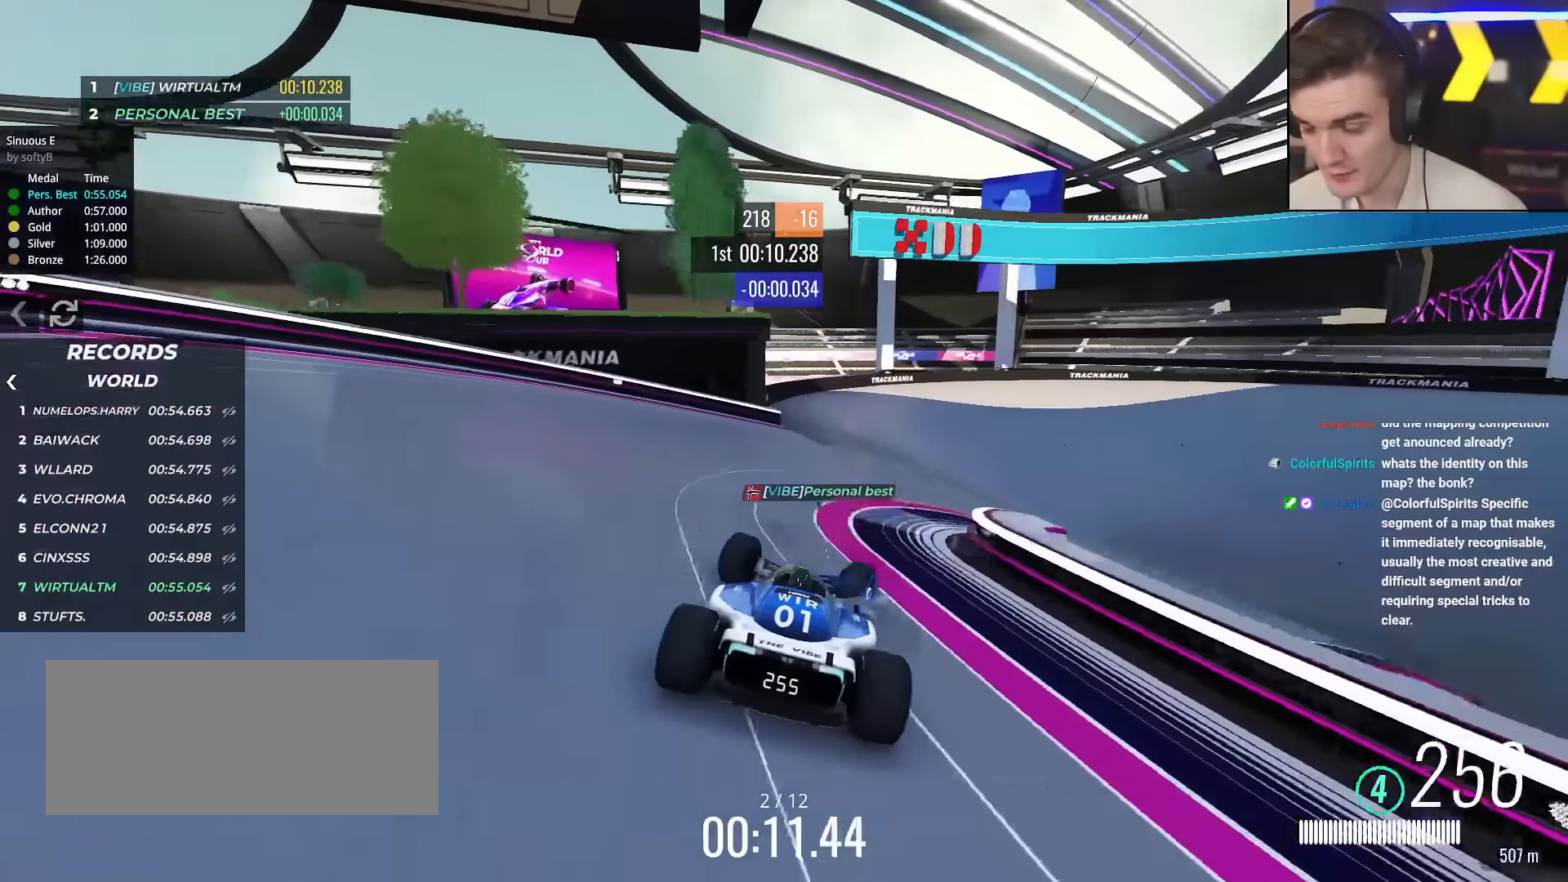
{"keys": ["right", "up"], "events": [[33, "right", "up"], [83, "right", "down"], [317, "brake", "down"], [367, "right", "up"], [400, "right", "down"], [417, "brake", "up"]]}
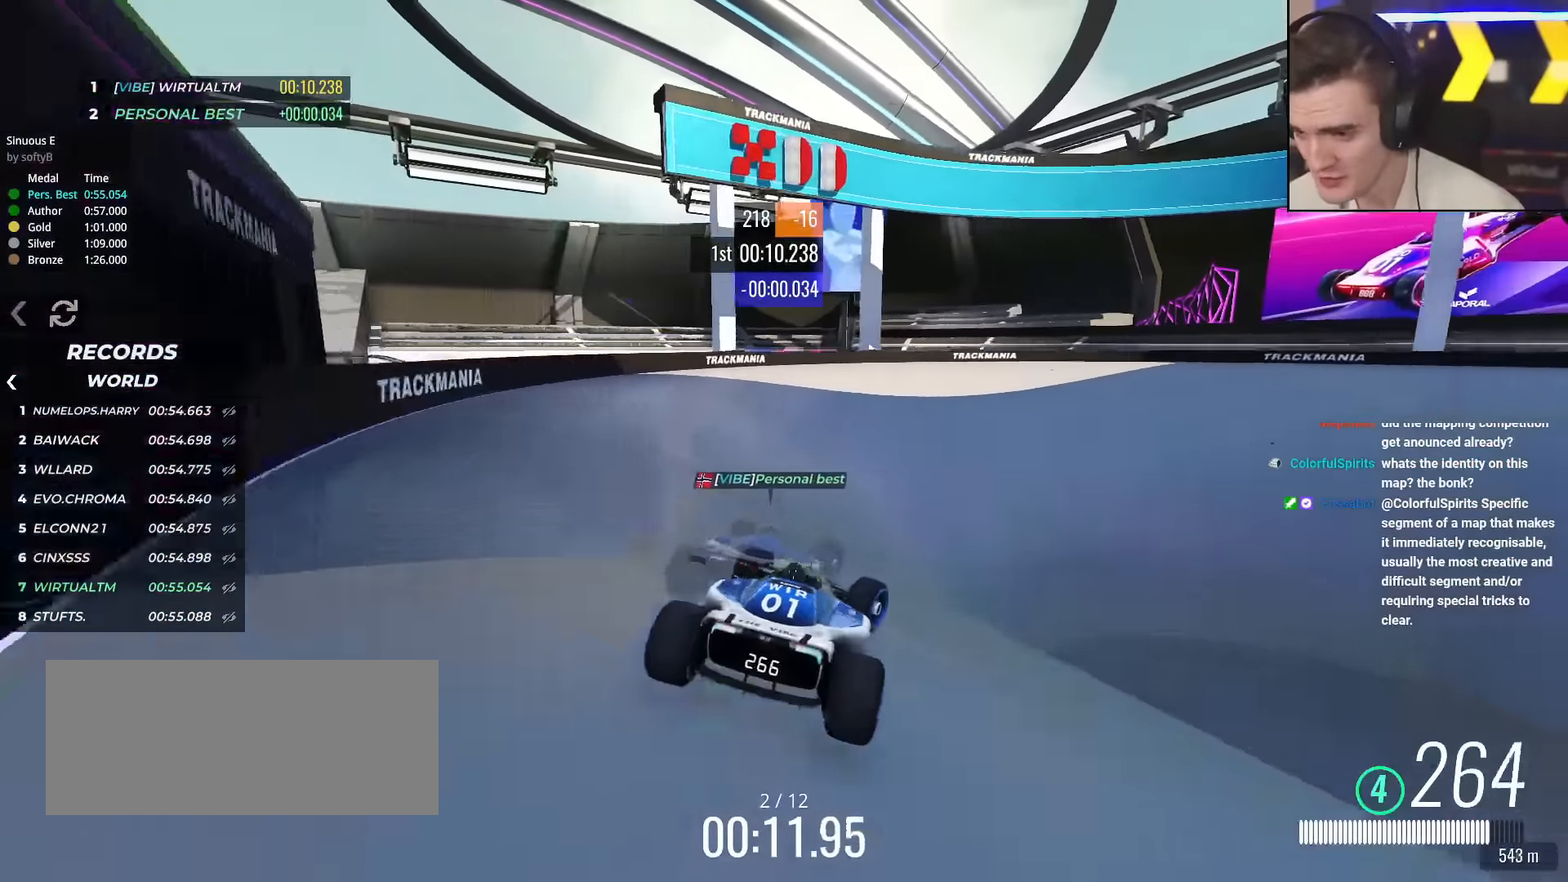
{"keys": ["right", "up"], "events": [[101, "right", "up"], [184, "right", "down"], [334, "right", "up"], [384, "right", "down"]]}
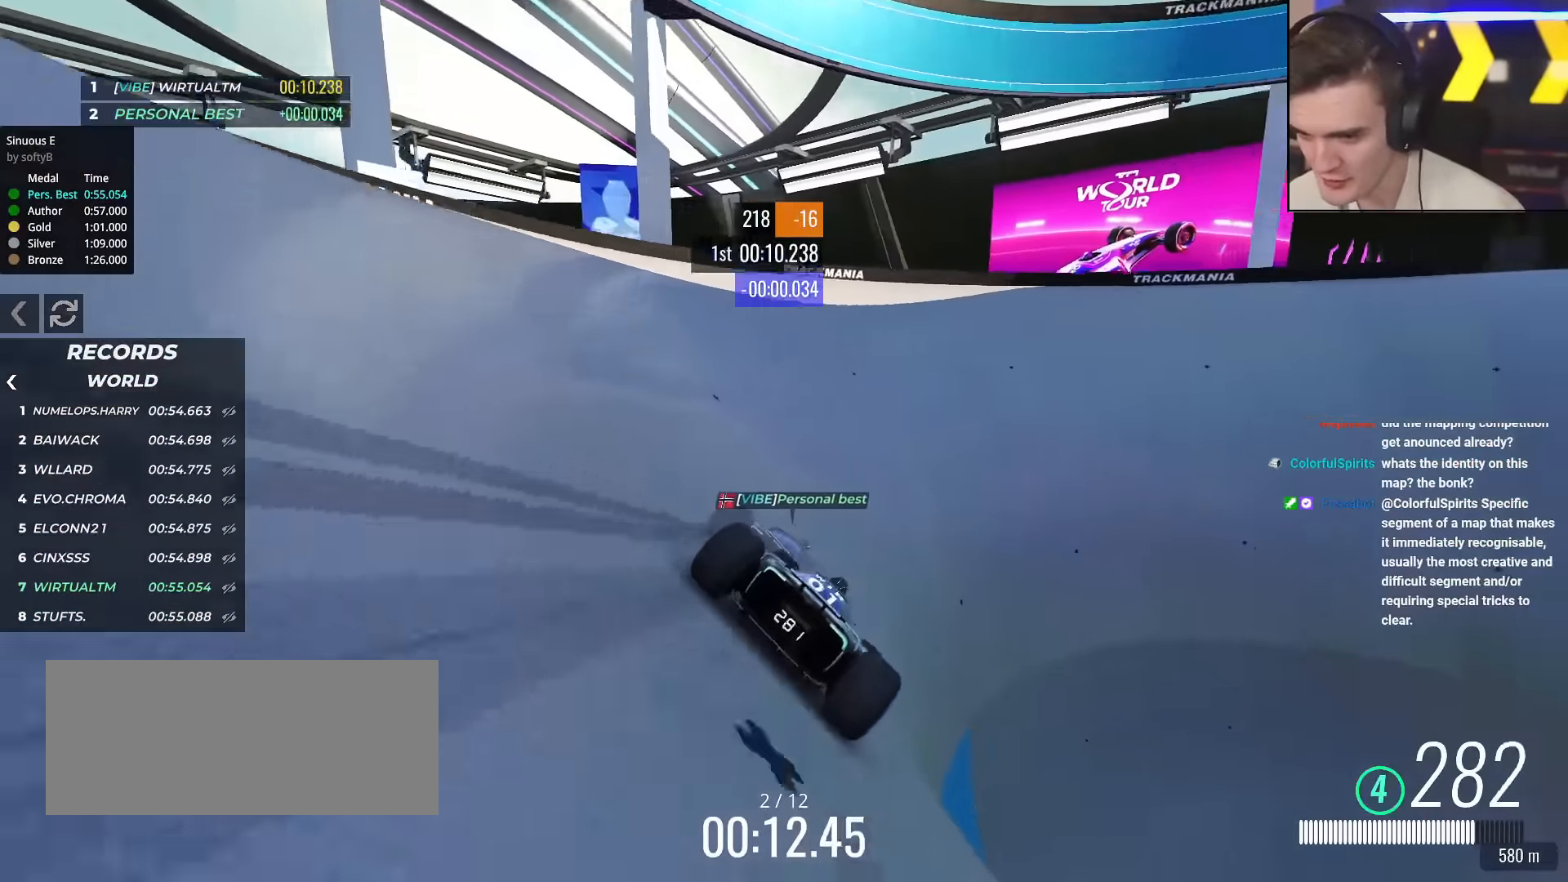
{"keys": ["right", "up"], "events": [[17, "right", "up"], [67, "right", "down"], [250, "right", "up"], [400, "right", "down"]]}
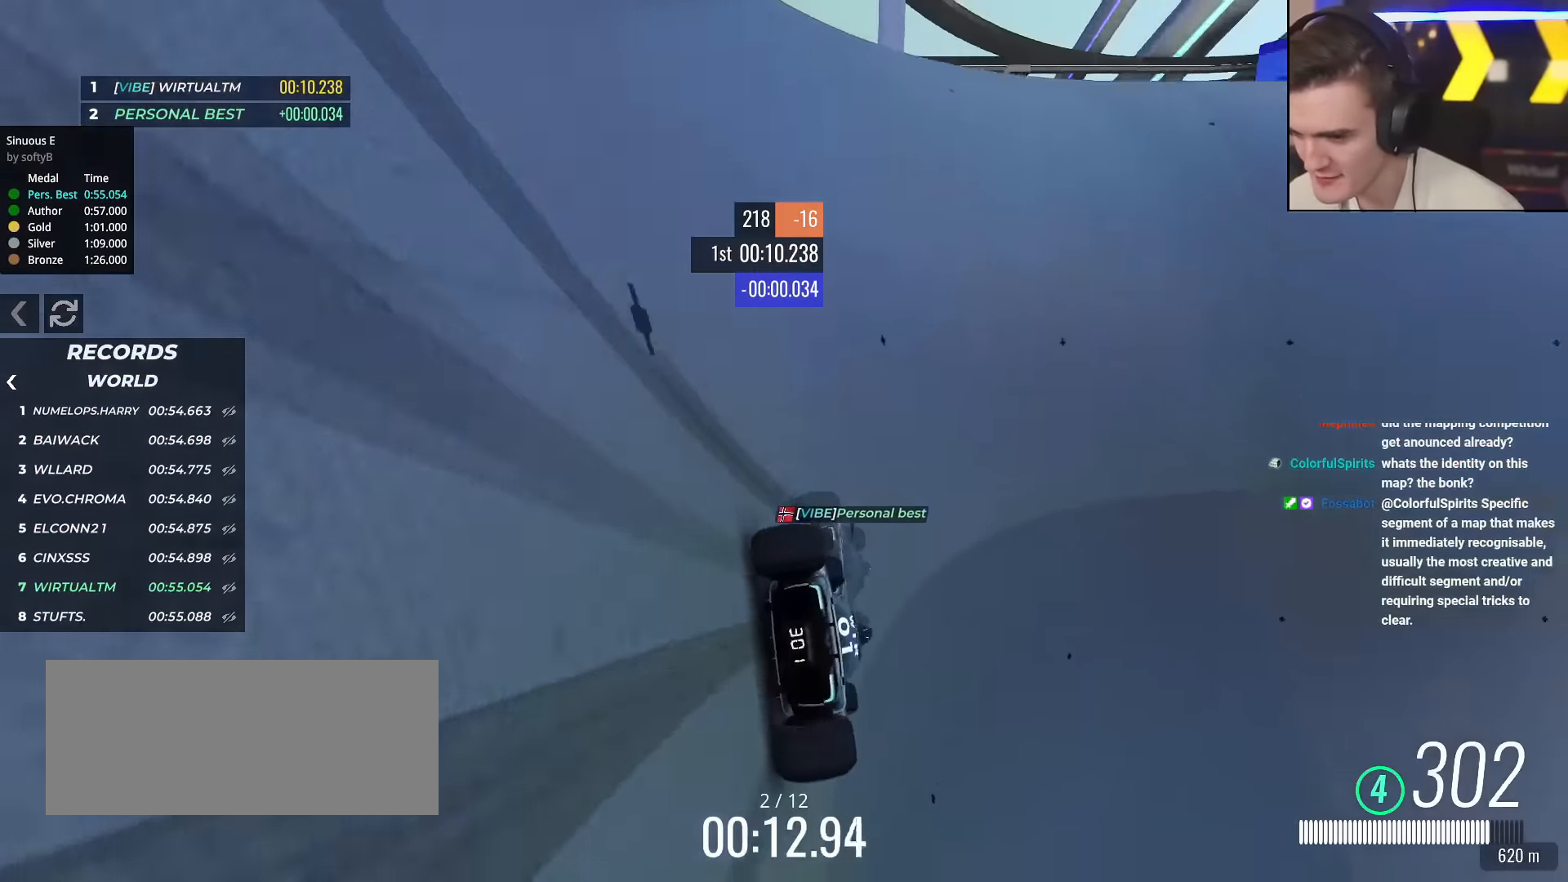
{"keys": ["right", "up"], "events": [[34, "right", "up"], [84, "right", "down"], [401, "right", "up"], [501, "right", "down"]]}
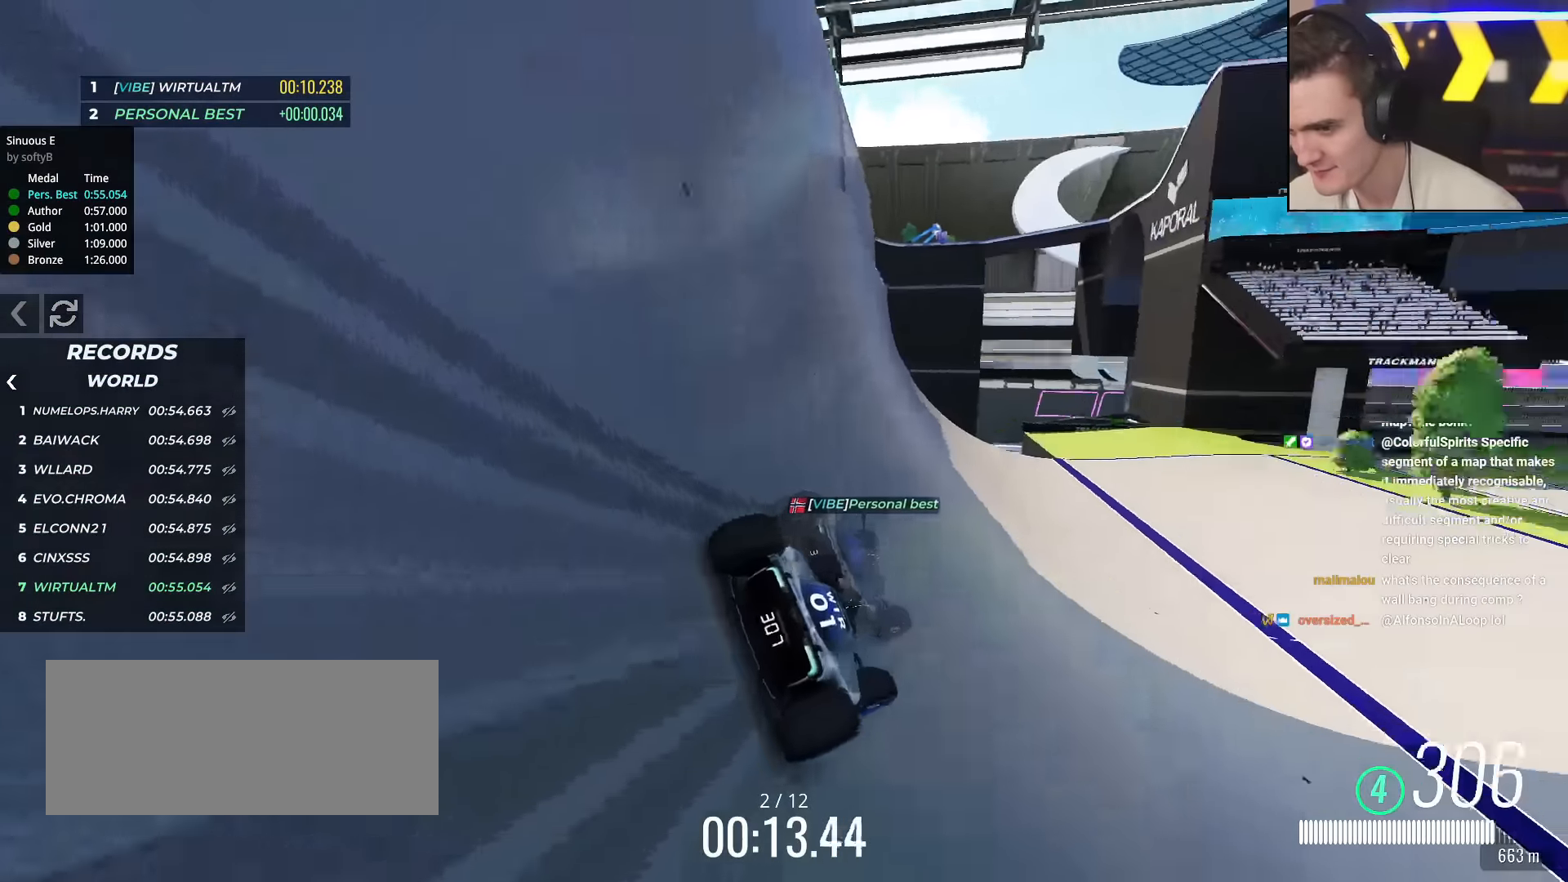
{"keys": ["right", "up"], "events": []}
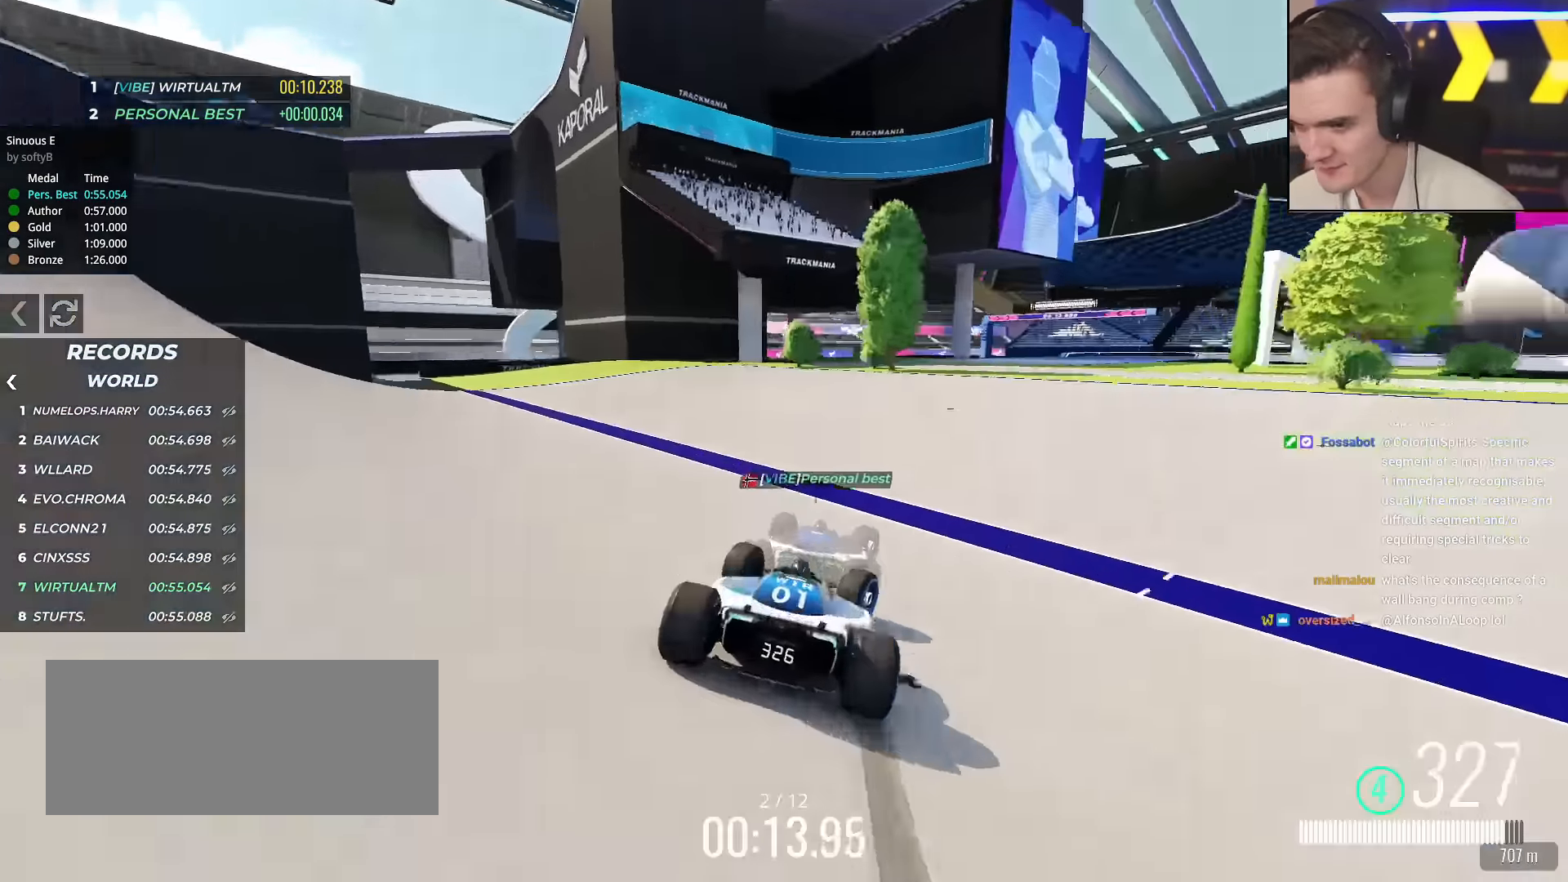
{"keys": ["right", "up"], "events": []}